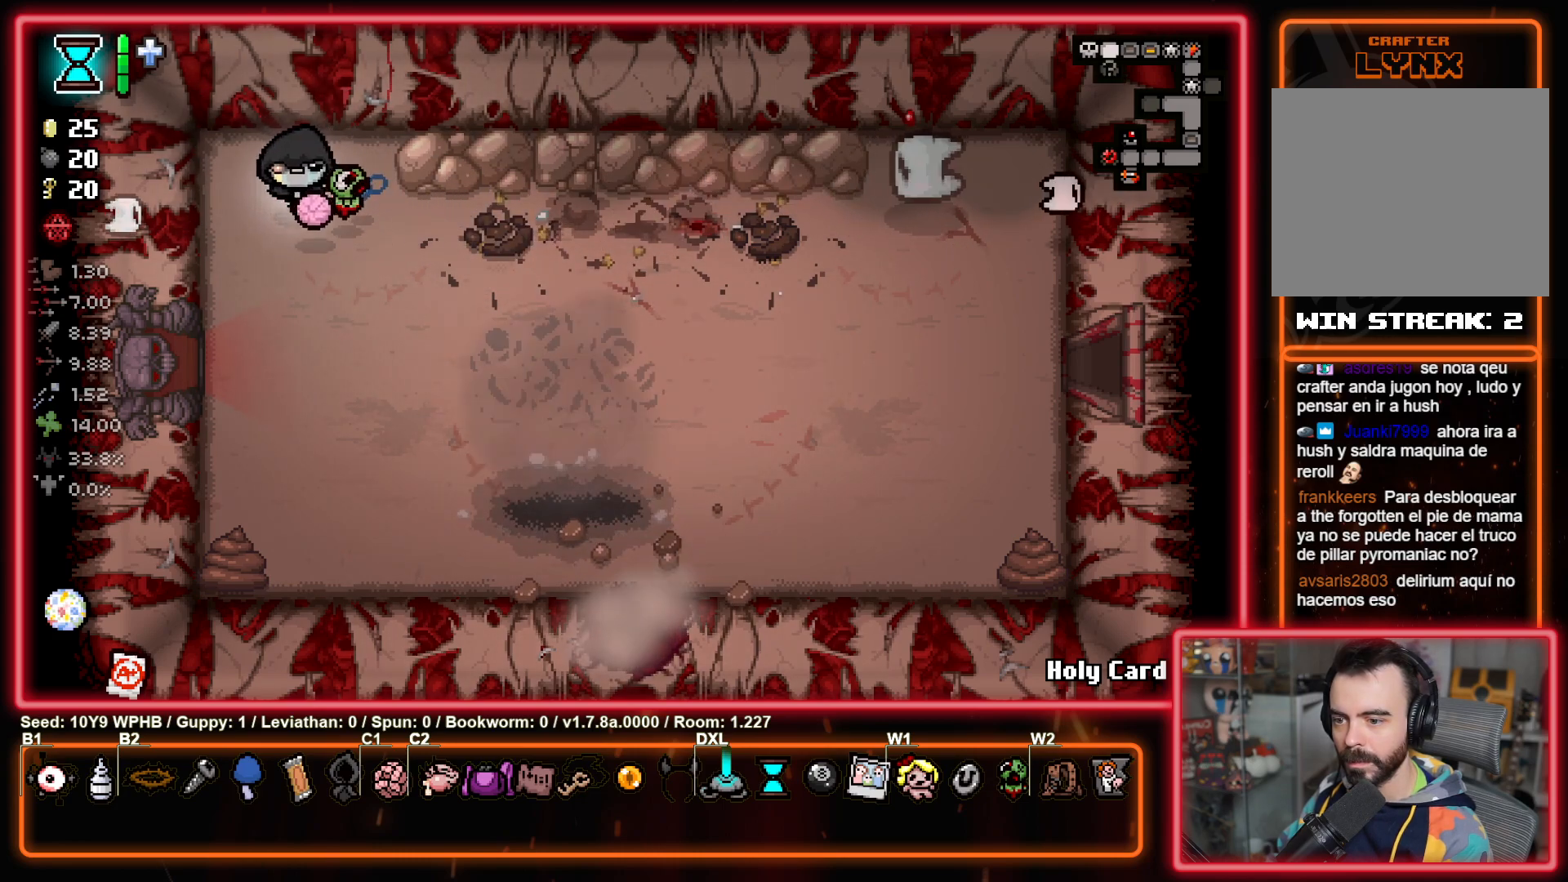
Gameplay with a controller (PlayStation layout); each line is a JSON object with the inputs held at the frame after it. "events" lists button and stick changes between this image and that frame as [ms after this image, input, new state], when the widget could be followed in between.
{"buttons": [], "left_stick": "down-right", "right_stick": "center", "events": []}
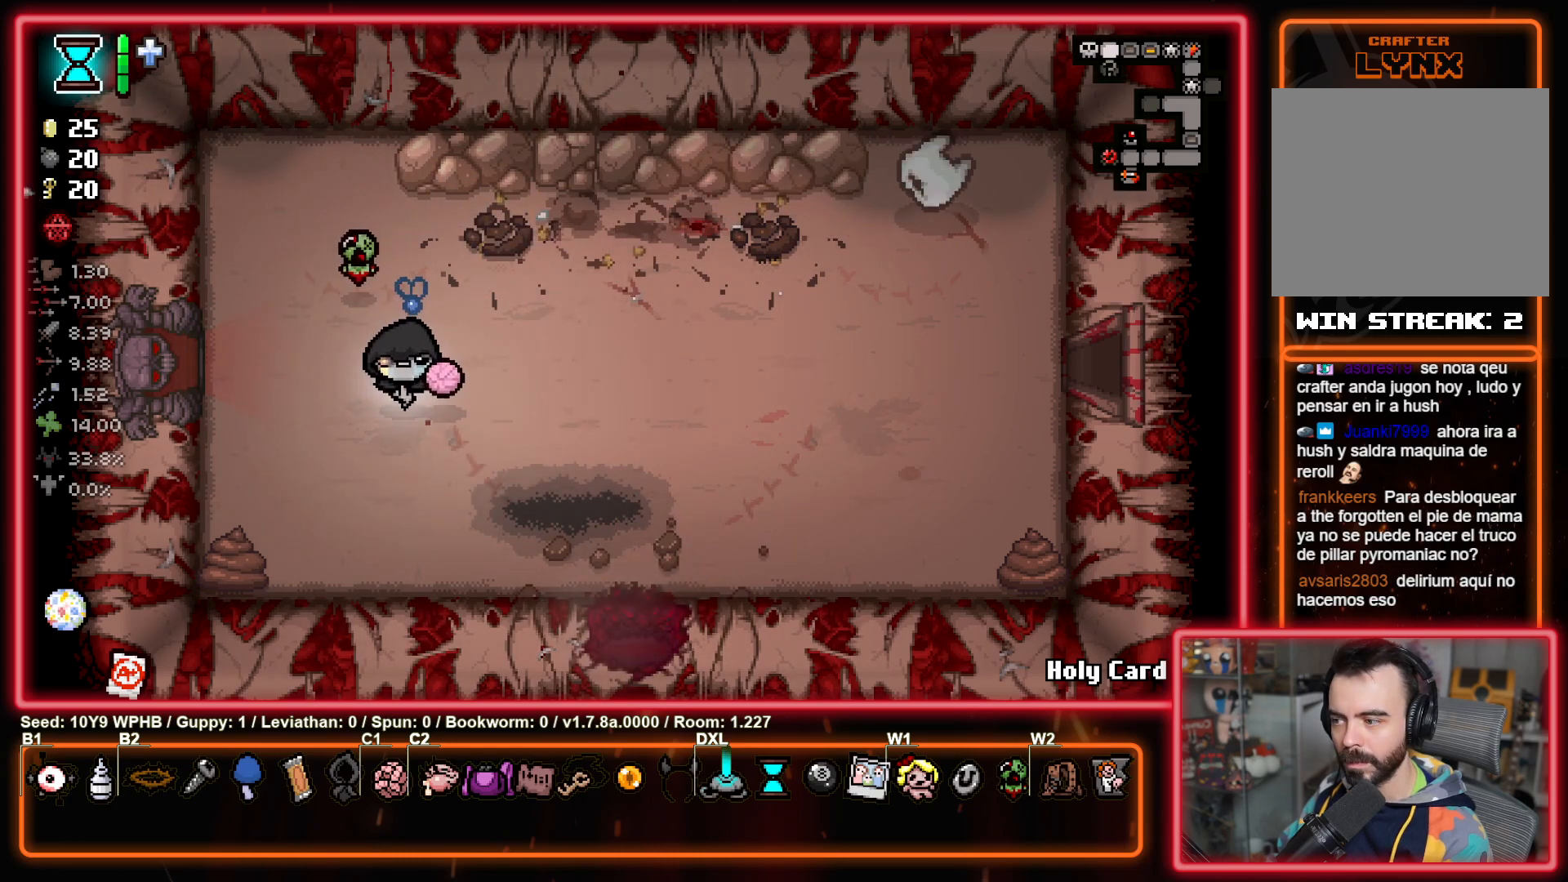
{"buttons": [], "left_stick": "down-right", "right_stick": "center", "events": []}
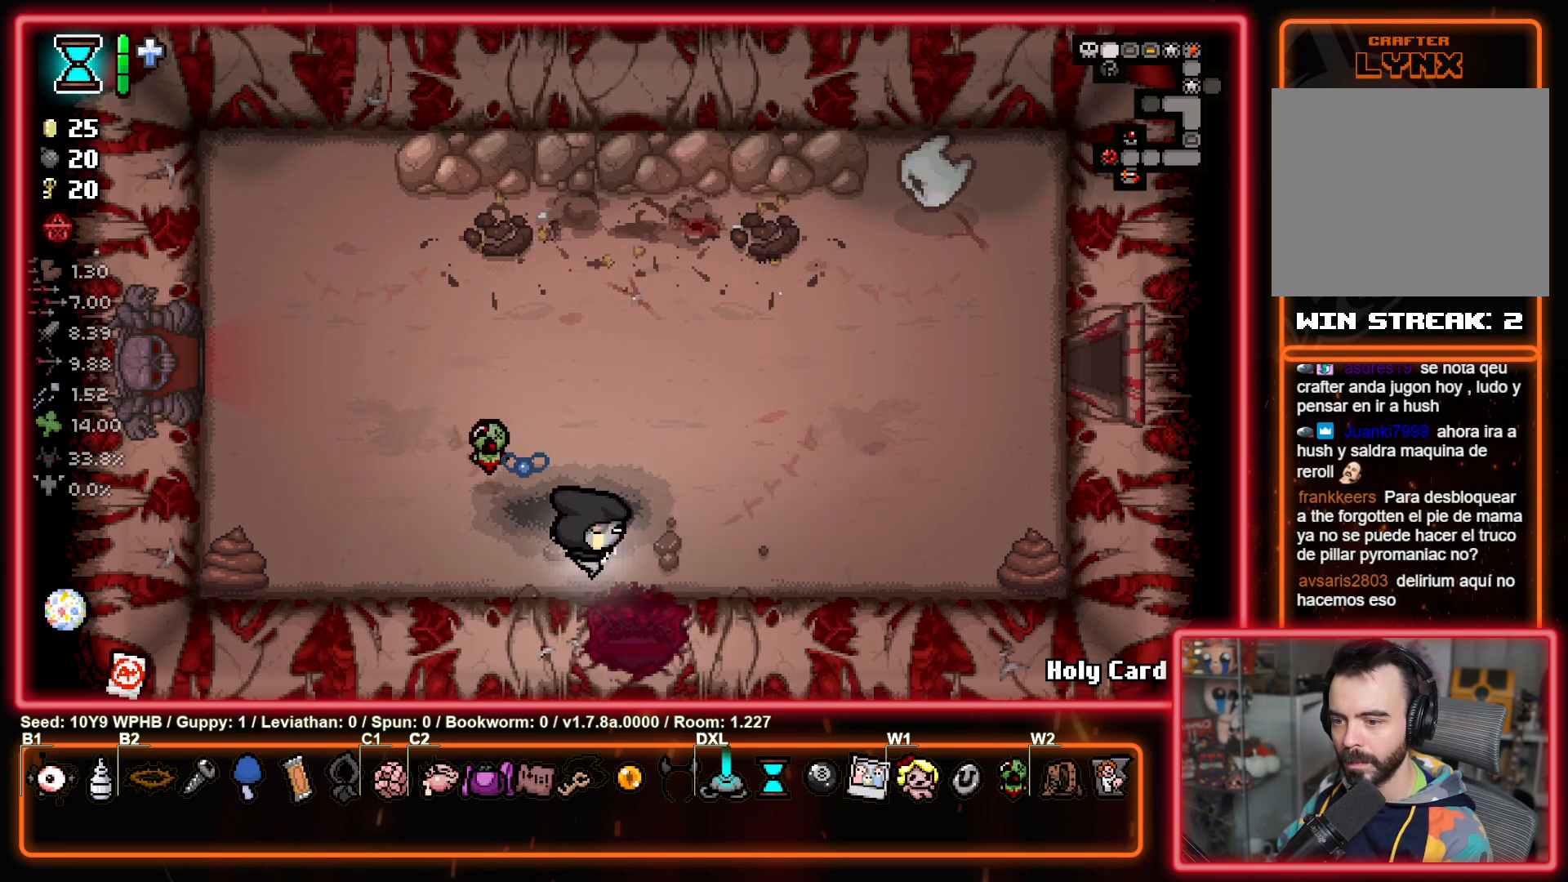
{"buttons": [], "left_stick": "center", "right_stick": "center", "events": [[133, "left_stick", "down"], [317, "left_stick", "center"]]}
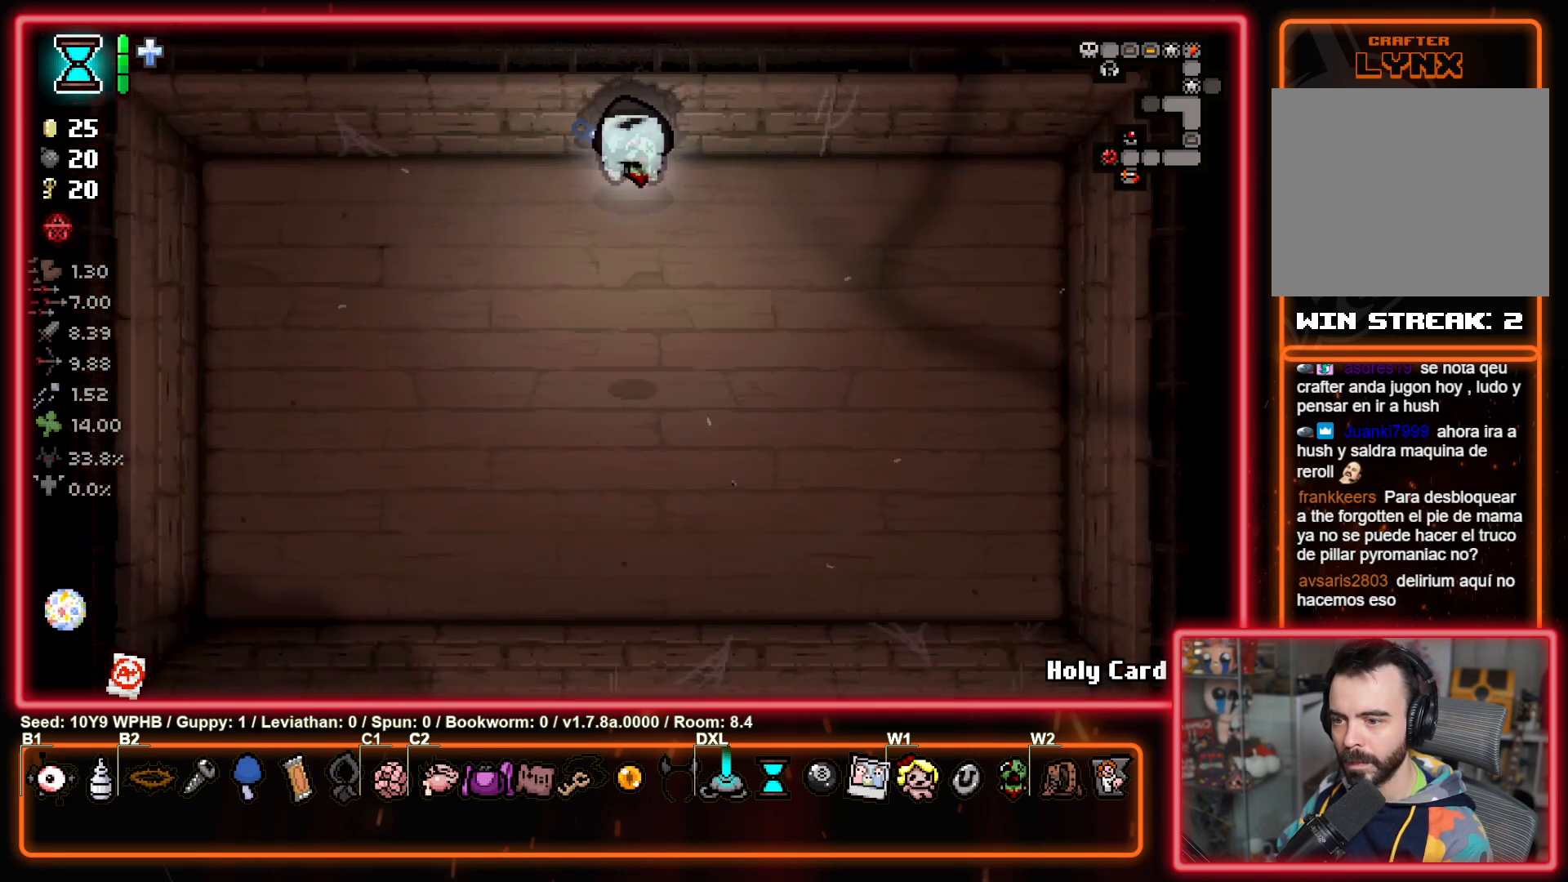
{"buttons": [], "left_stick": "center", "right_stick": "center", "events": []}
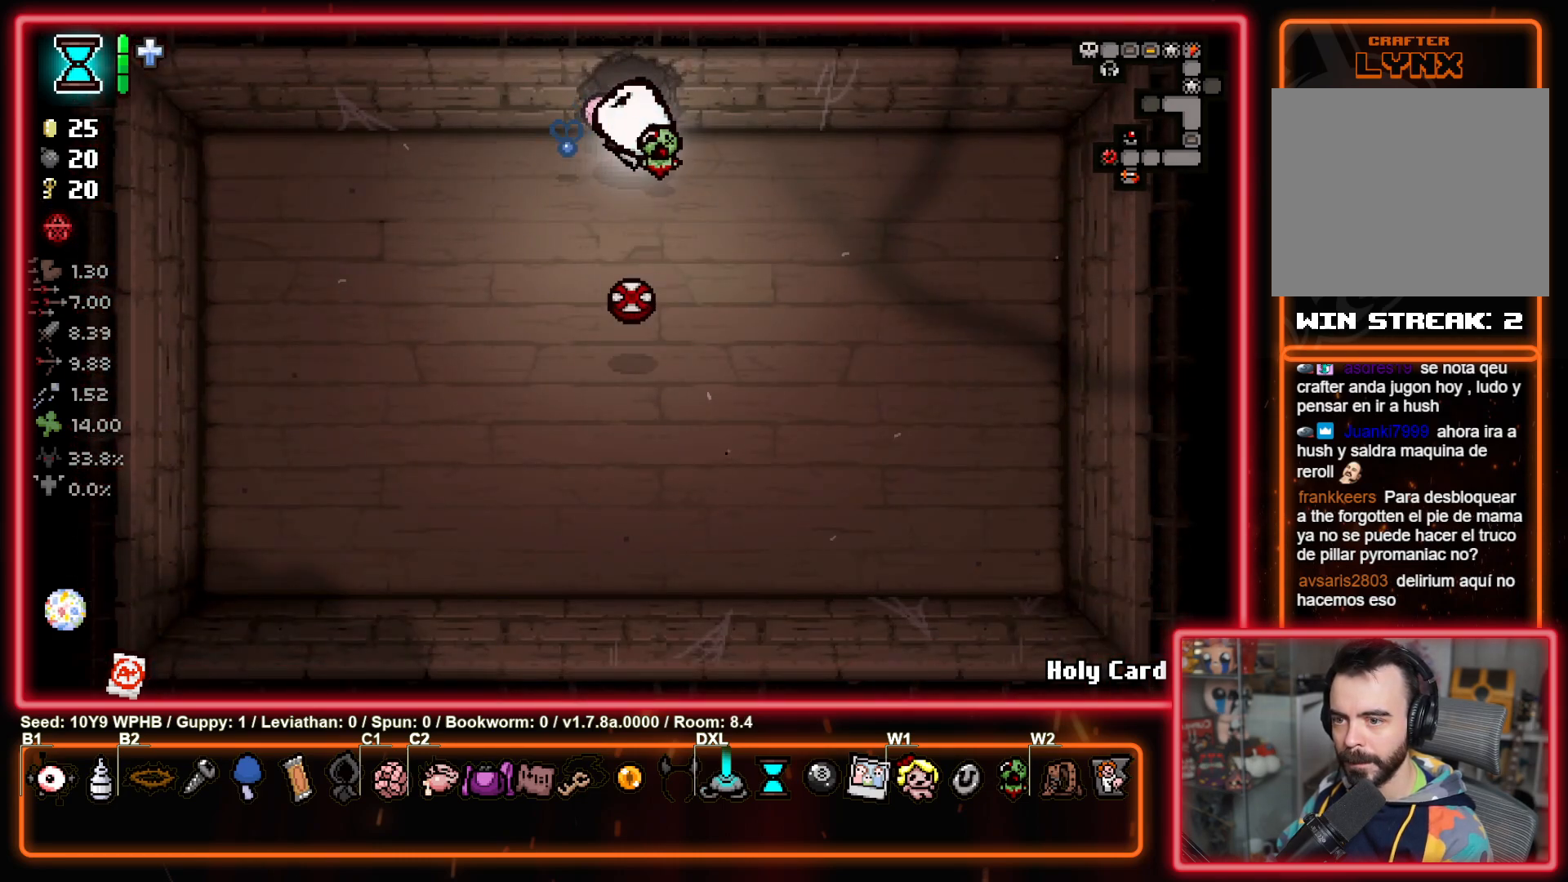
{"buttons": [], "left_stick": "up", "right_stick": "center", "events": [[167, "left_stick", "up"]]}
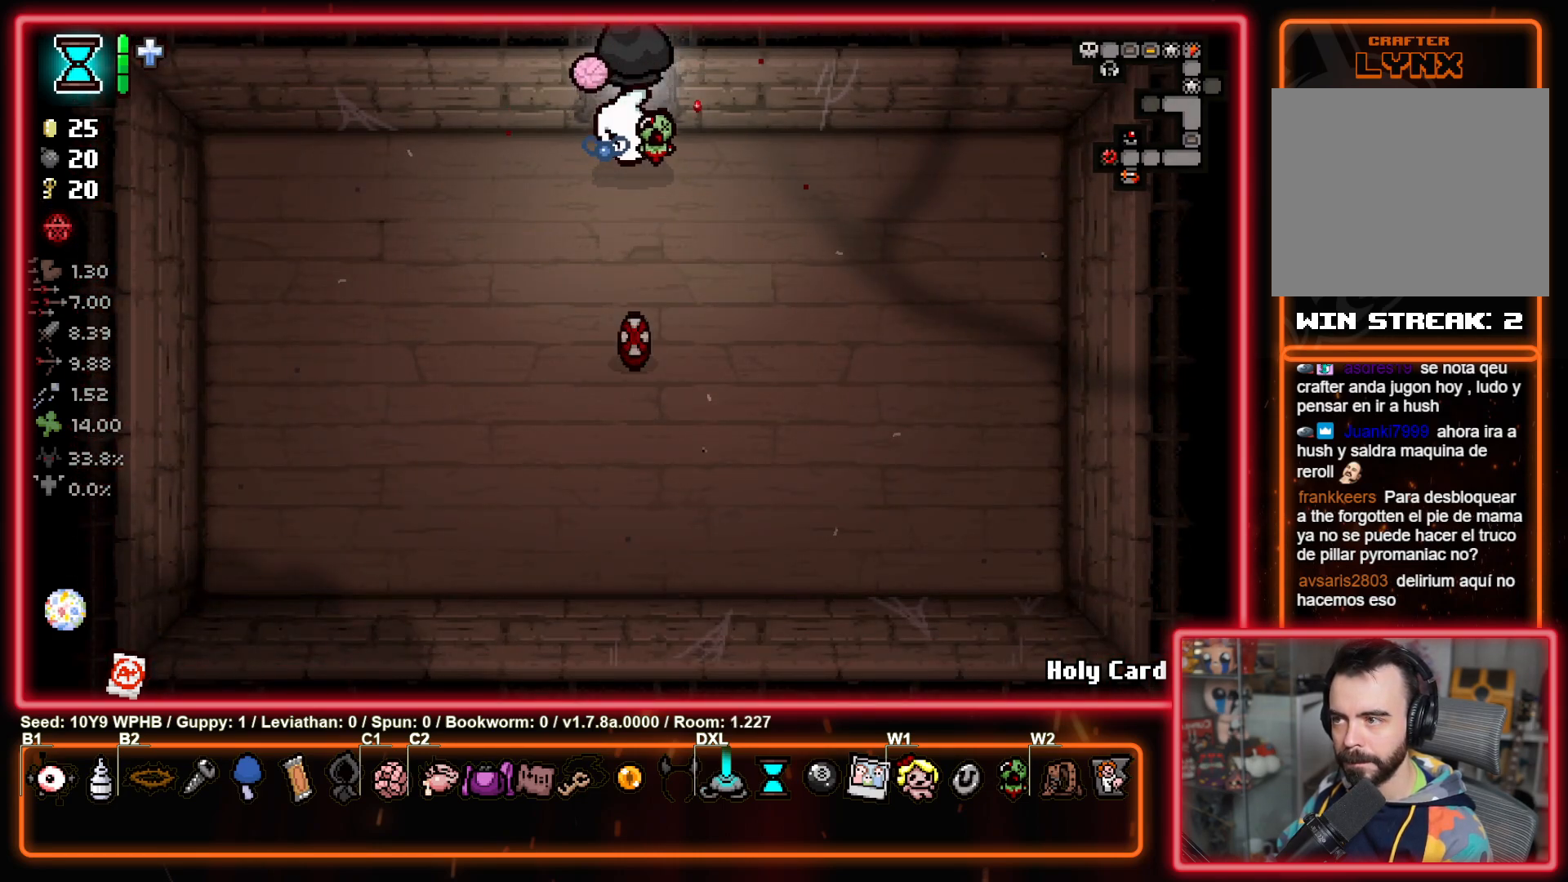
{"buttons": [], "left_stick": "up-left", "right_stick": "center", "events": [[33, "left_stick", "up-left"]]}
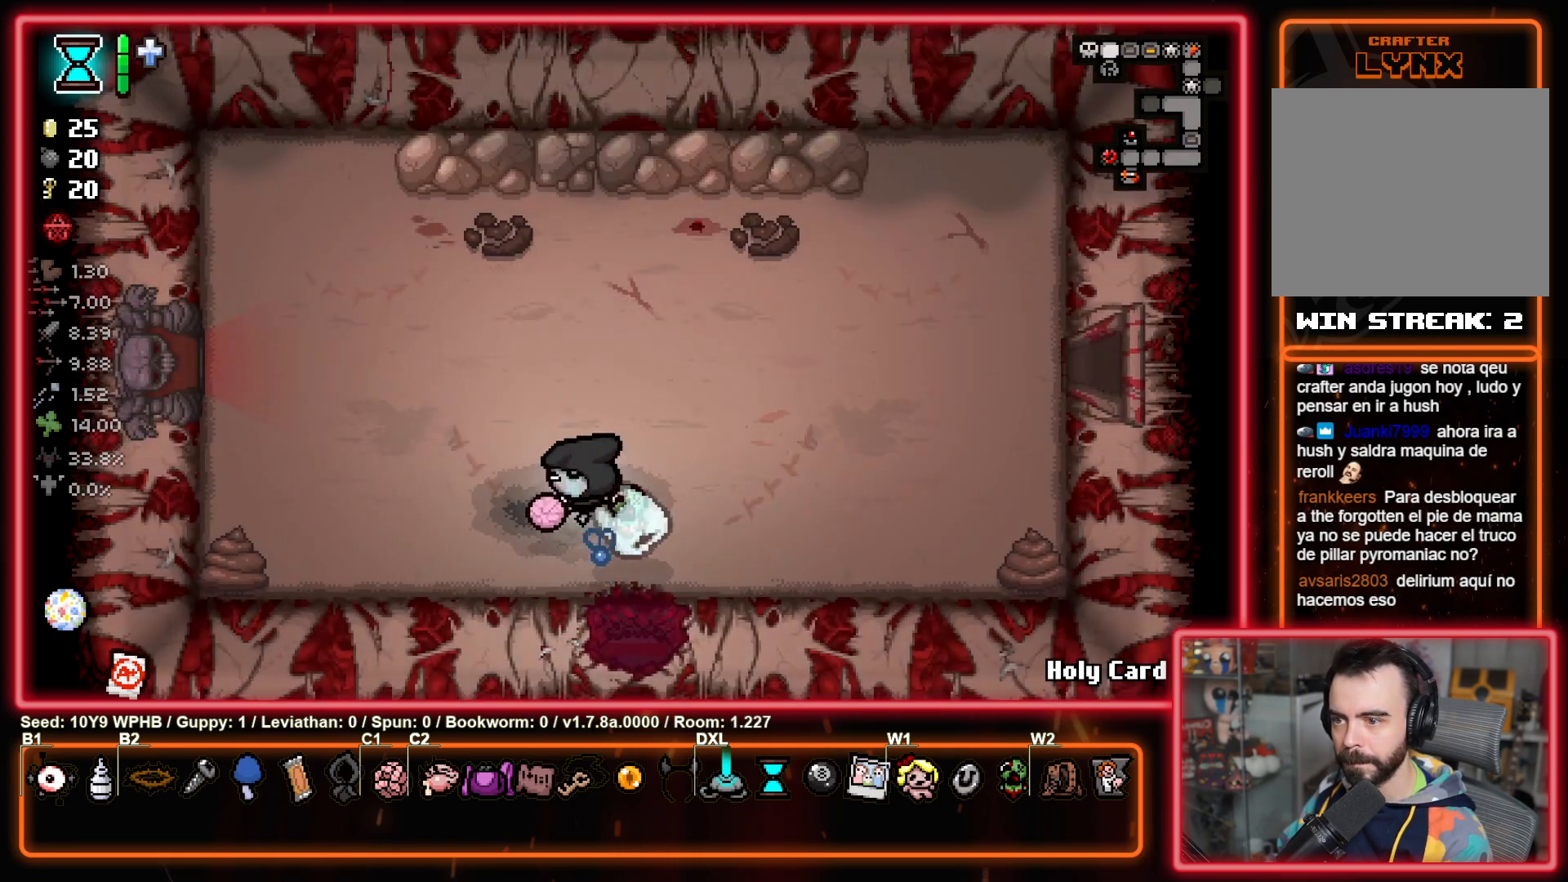
{"buttons": [], "left_stick": "up-left", "right_stick": "center", "events": []}
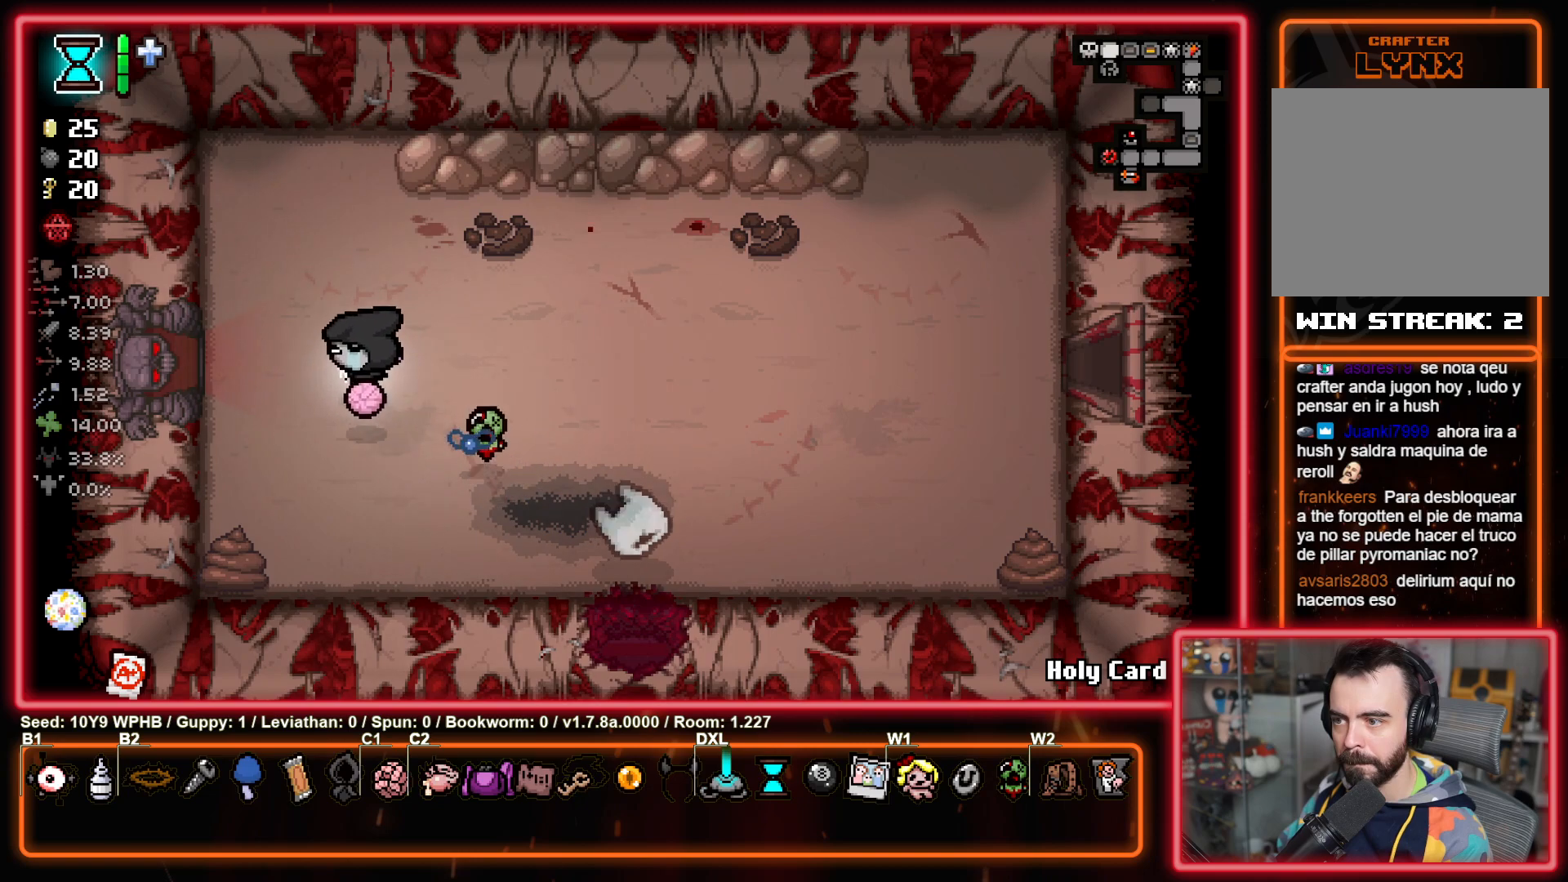
{"buttons": [], "left_stick": "left", "right_stick": "center", "events": [[83, "left_stick", "left"], [433, "CROSS", "down"], [500, "CROSS", "up"]]}
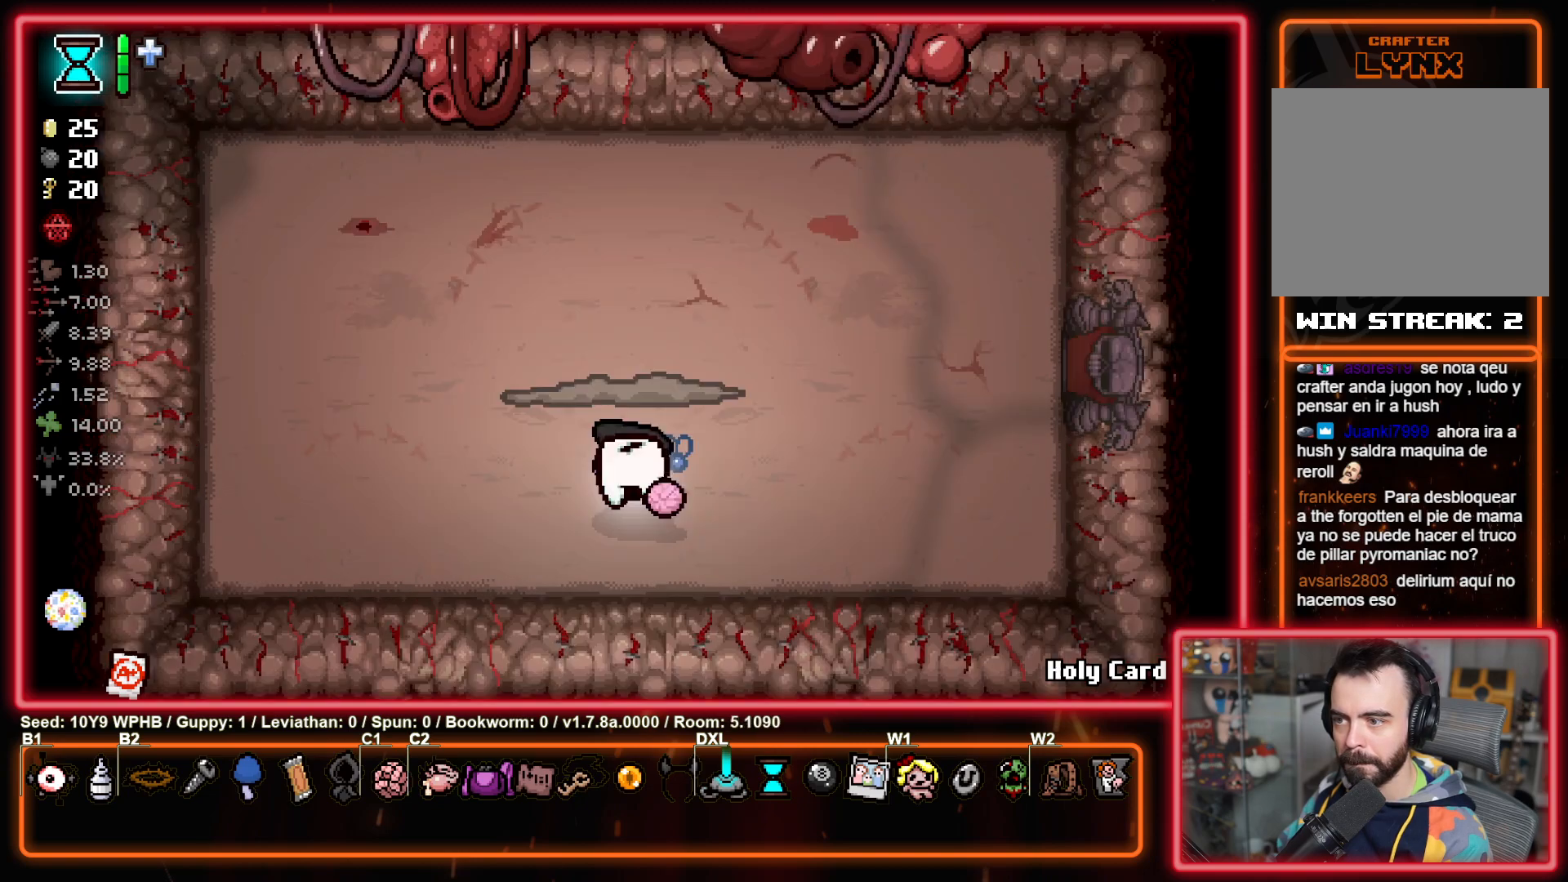
{"buttons": [], "left_stick": "down-left", "right_stick": "up-right", "events": [[17, "left_stick", "center"], [117, "right_stick", "left"], [150, "left_stick", "down"], [183, "right_stick", "up-left"], [250, "left_stick", "down-left"], [367, "right_stick", "up-right"]]}
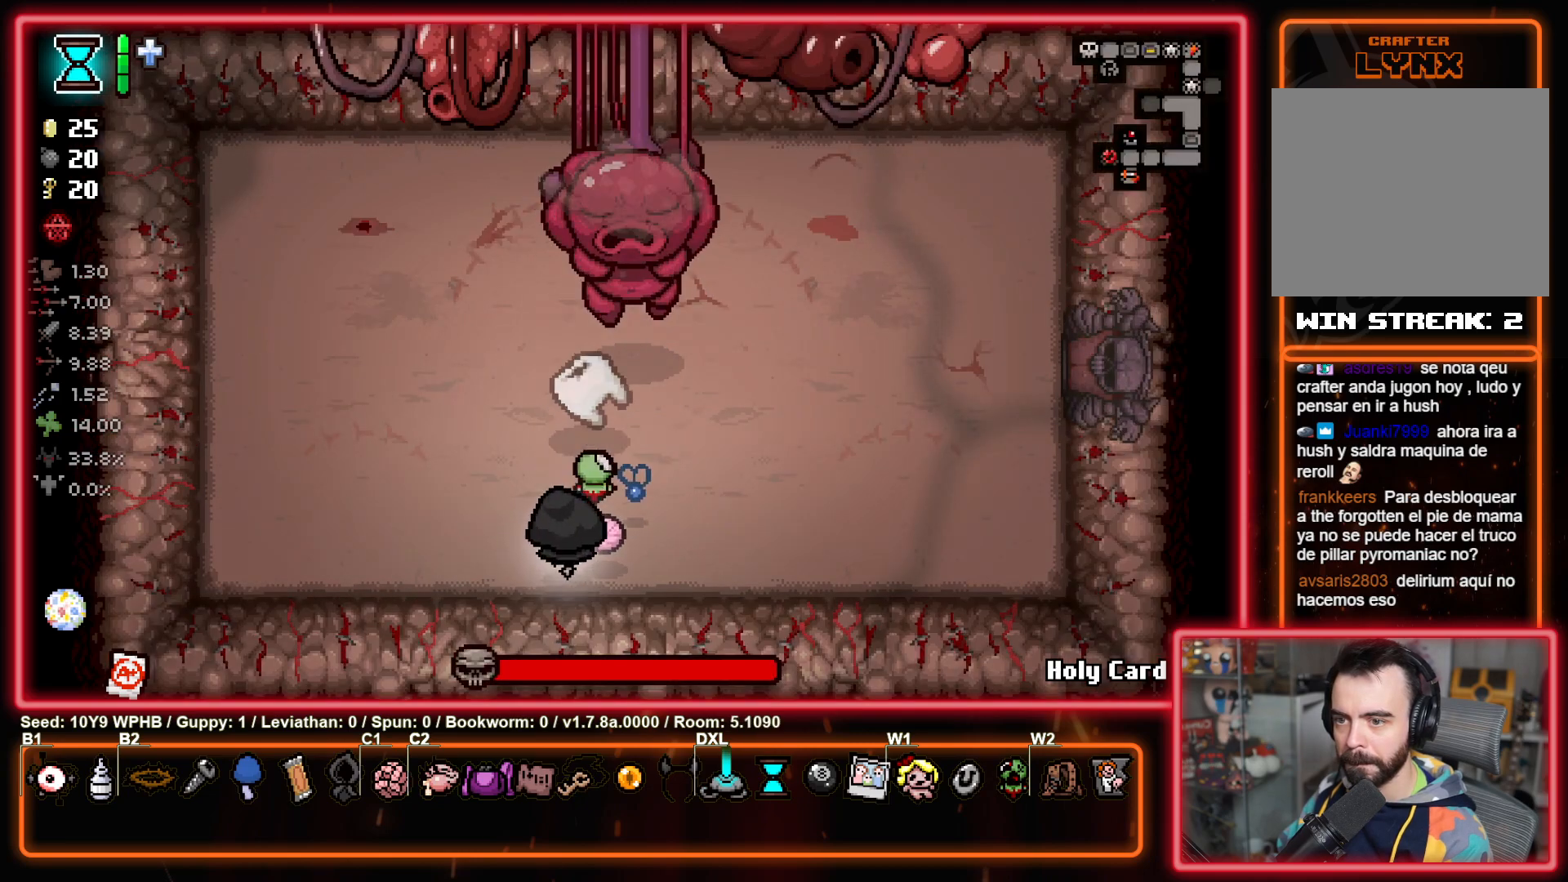
{"buttons": [], "left_stick": "up-left", "right_stick": "center", "events": [[100, "left_stick", "left"], [133, "right_stick", "center"], [450, "left_stick", "up-left"]]}
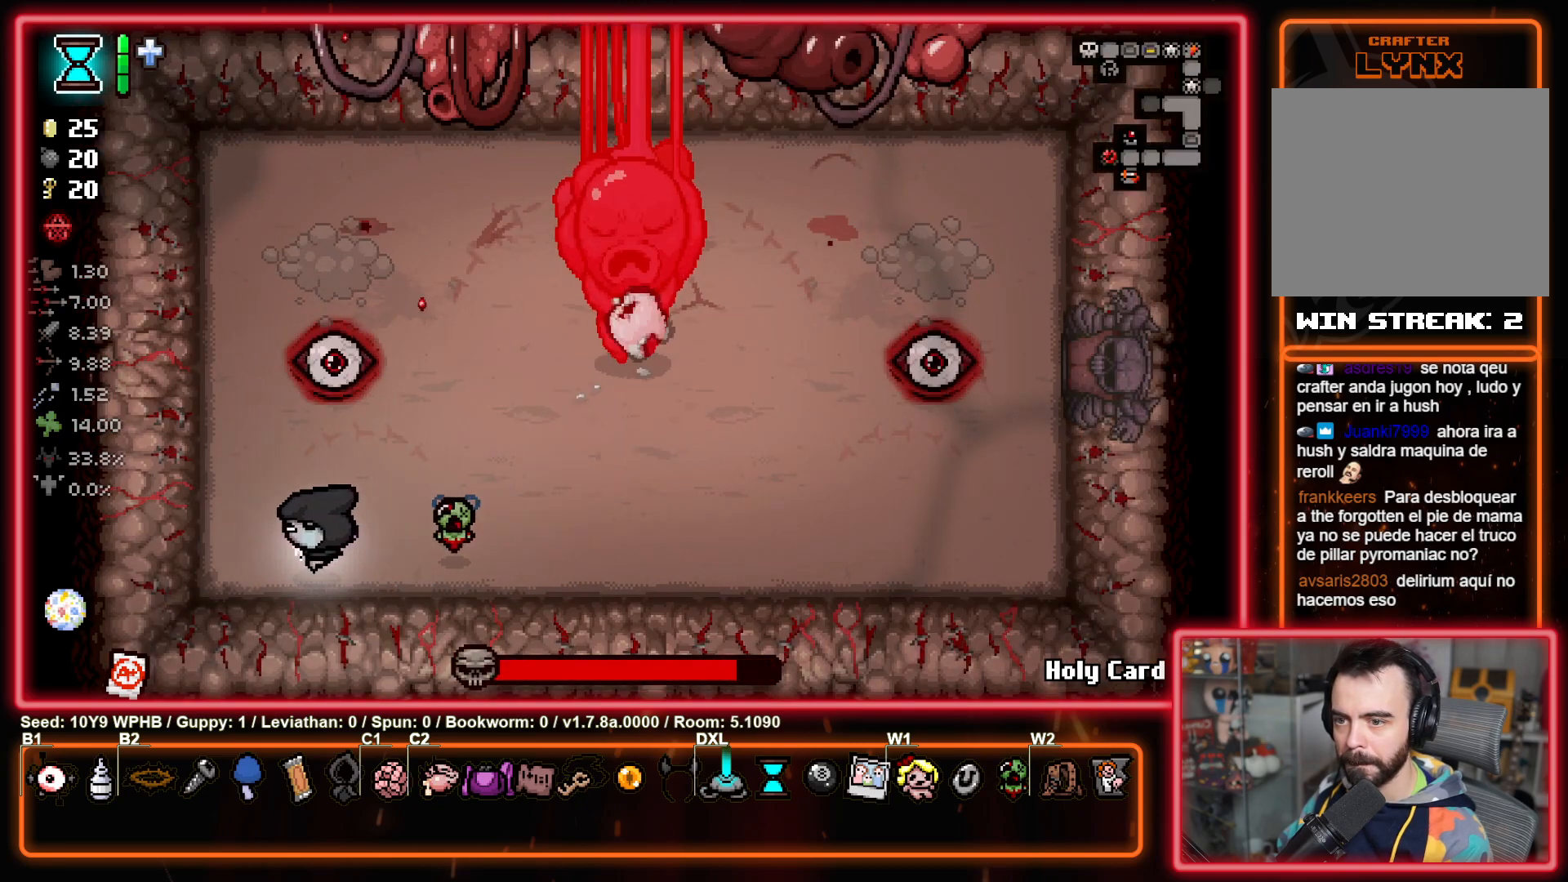
{"buttons": [], "left_stick": "up", "right_stick": "center", "events": [[417, "left_stick", "up"]]}
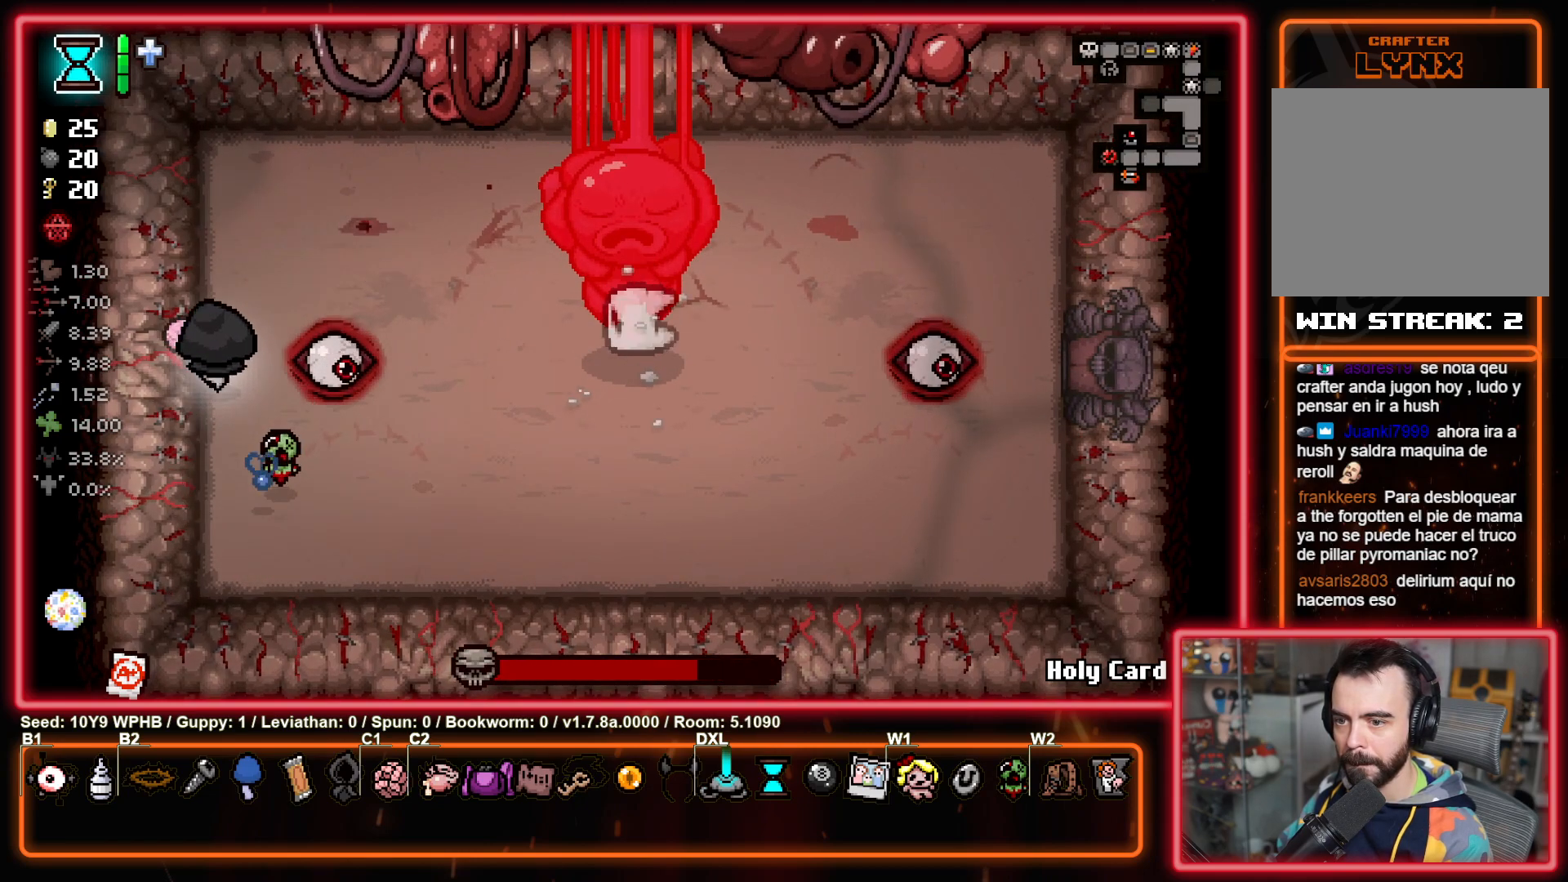
{"buttons": [], "left_stick": "down-right", "right_stick": "center", "events": [[67, "left_stick", "down-left"], [167, "left_stick", "down"], [433, "left_stick", "down-right"]]}
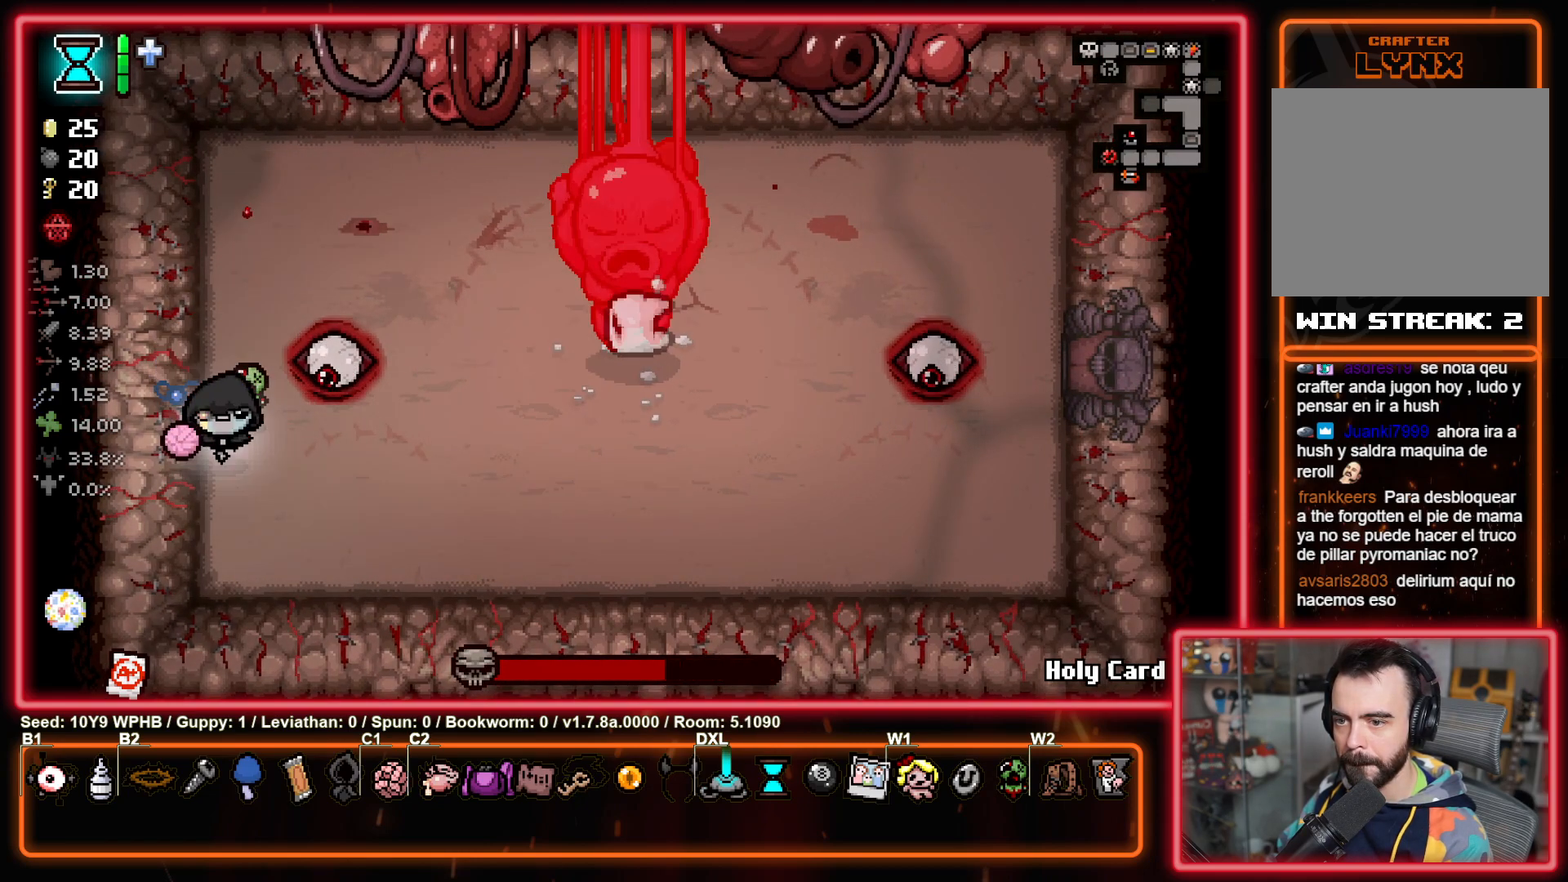
{"buttons": [], "left_stick": "right", "right_stick": "right", "events": [[333, "left_stick", "right"], [500, "right_stick", "right"]]}
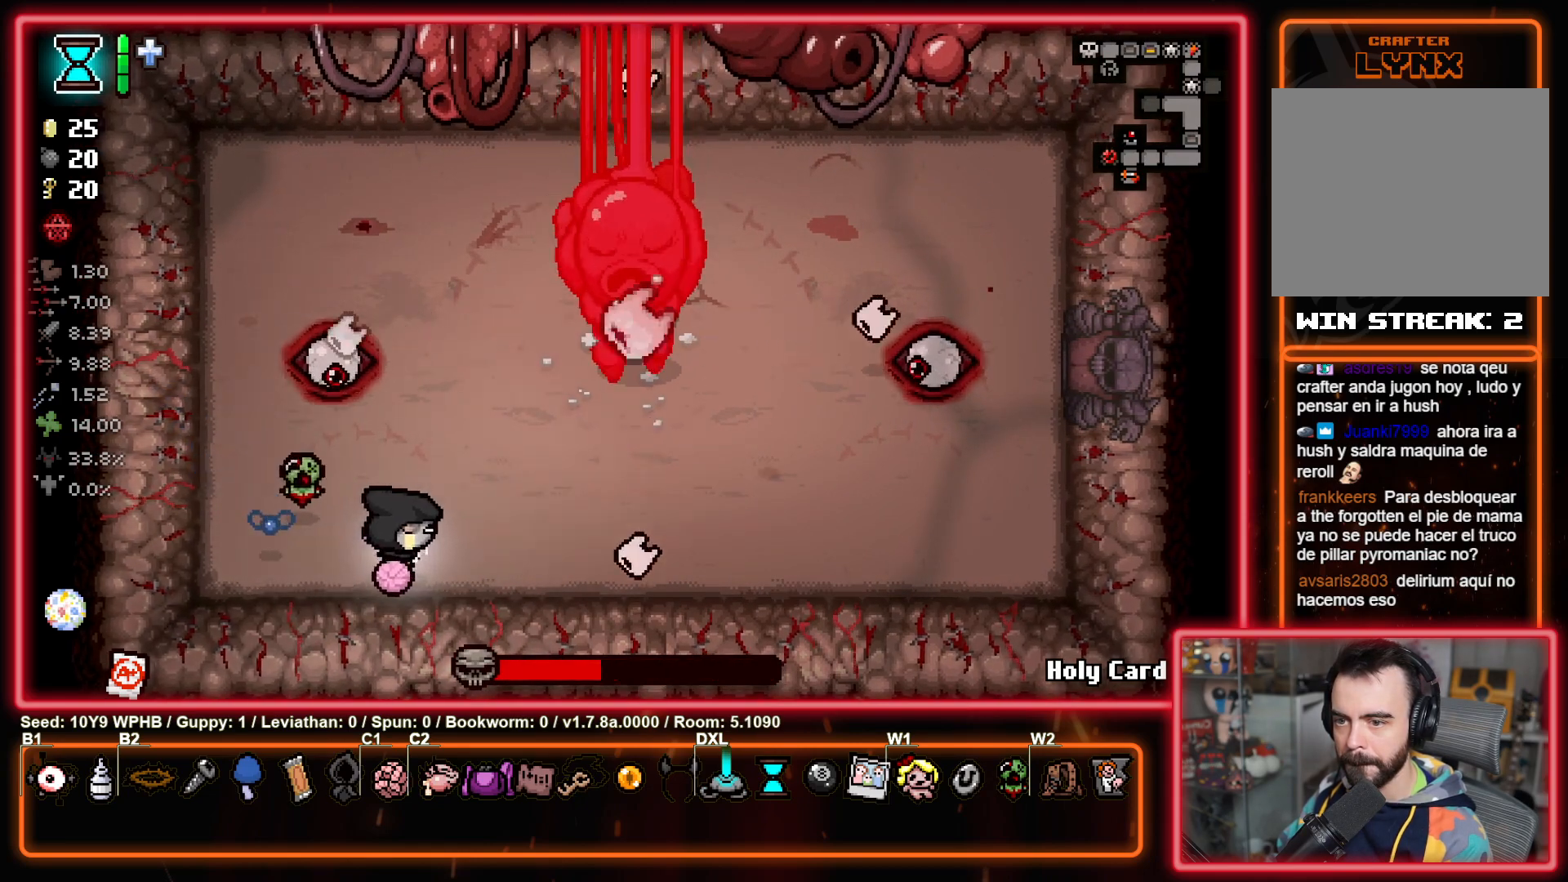
{"buttons": [], "left_stick": "right", "right_stick": "left", "events": [[450, "right_stick", "left"]]}
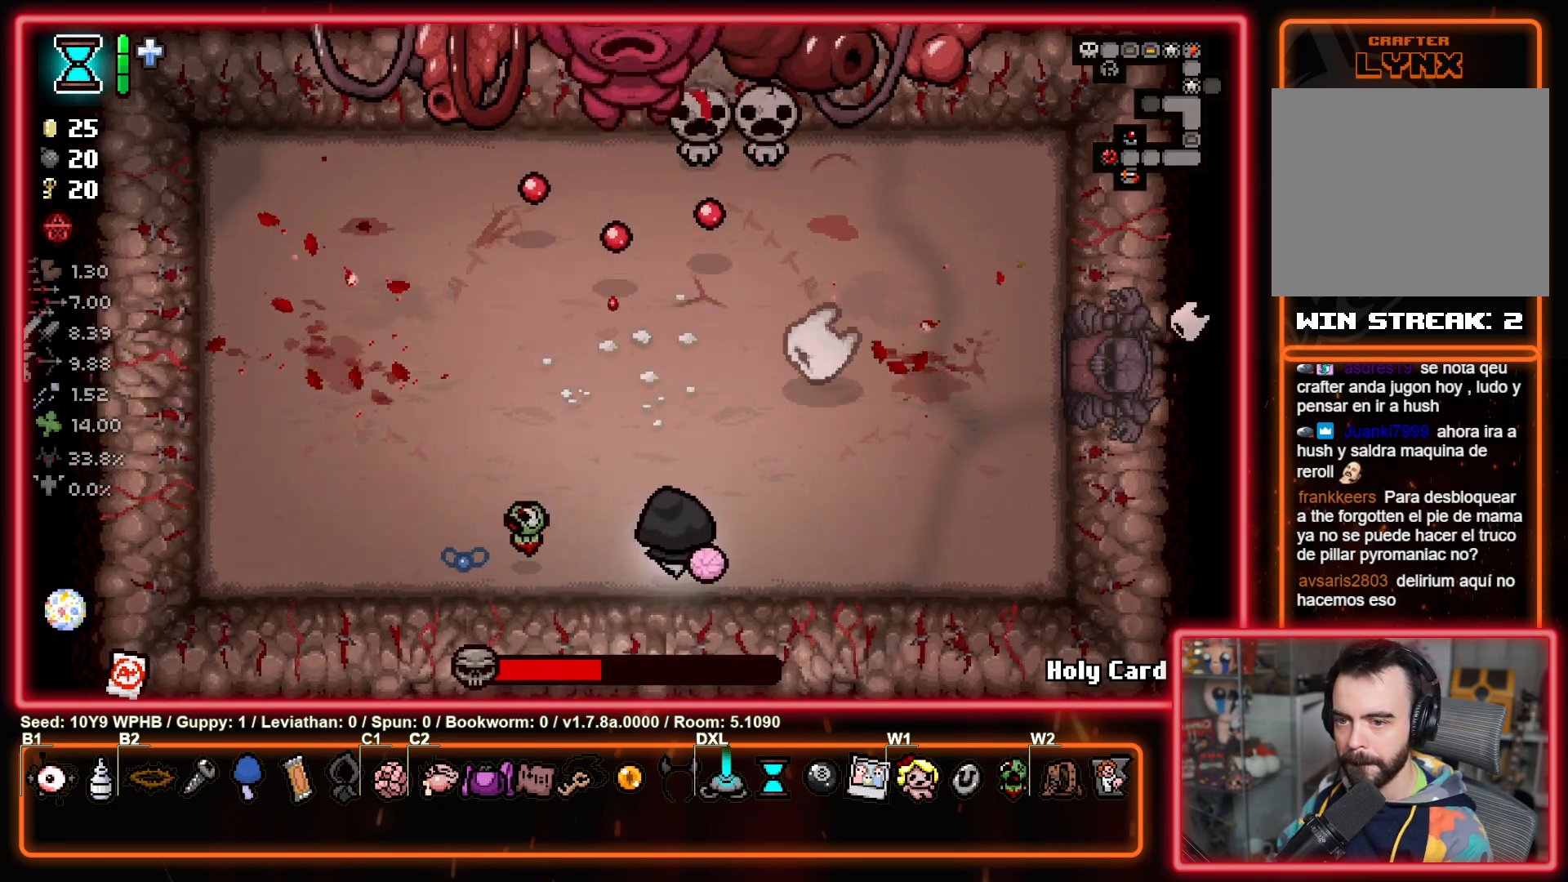
{"buttons": [], "left_stick": "right", "right_stick": "left", "events": [[67, "right_stick", "up"], [233, "right_stick", "up-left"], [483, "right_stick", "left"]]}
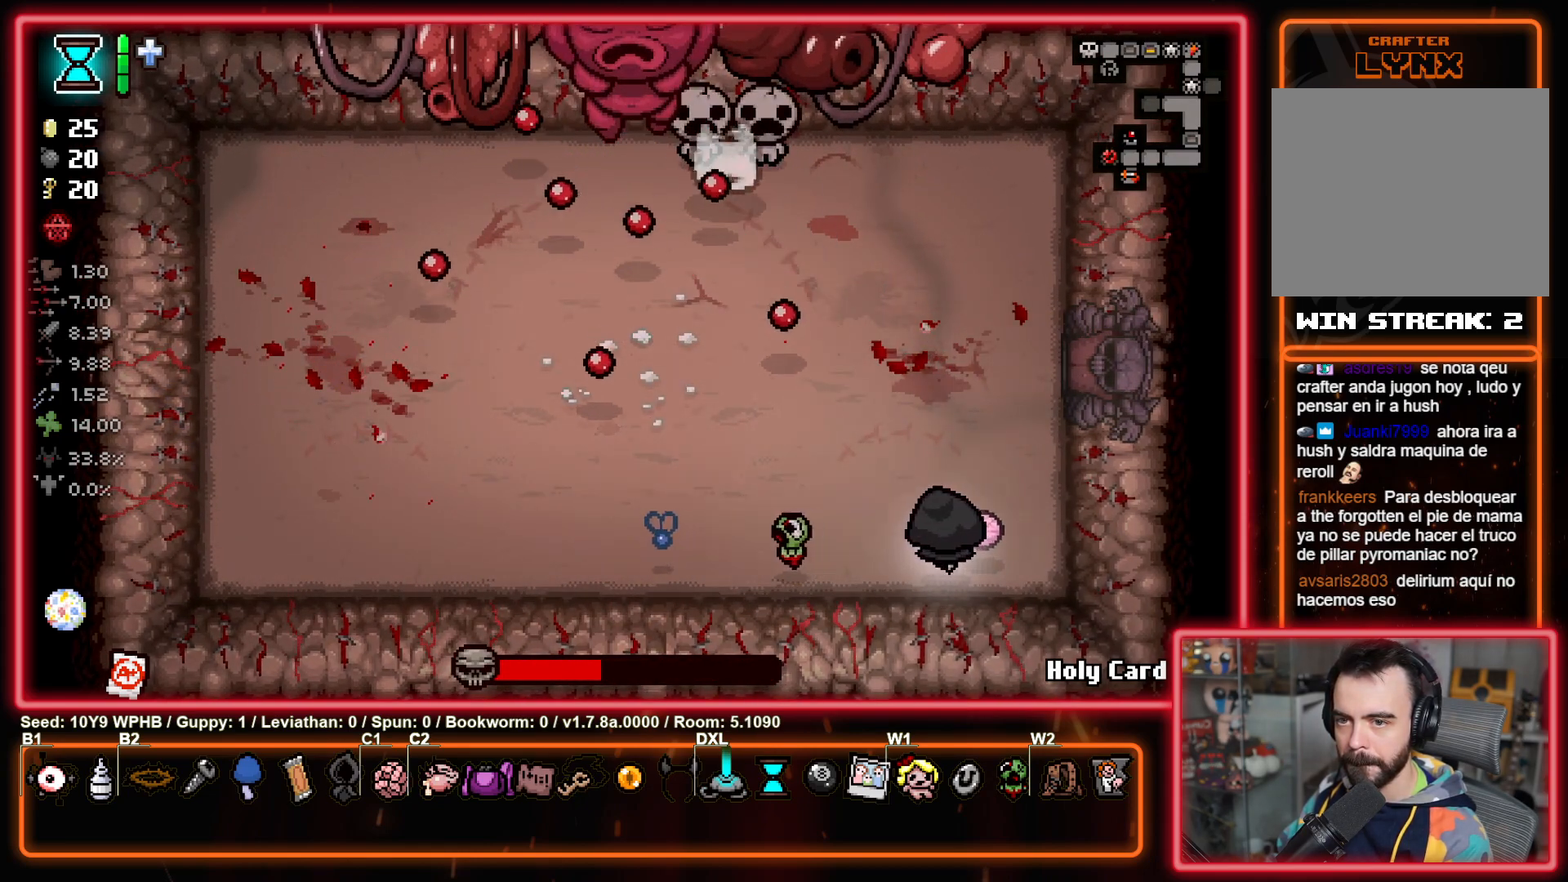
{"buttons": [], "left_stick": "left", "right_stick": "down-left", "events": [[17, "right_stick", "up-left"], [33, "left_stick", "down-left"], [50, "right_stick", "right"], [367, "left_stick", "left"], [400, "right_stick", "down-left"]]}
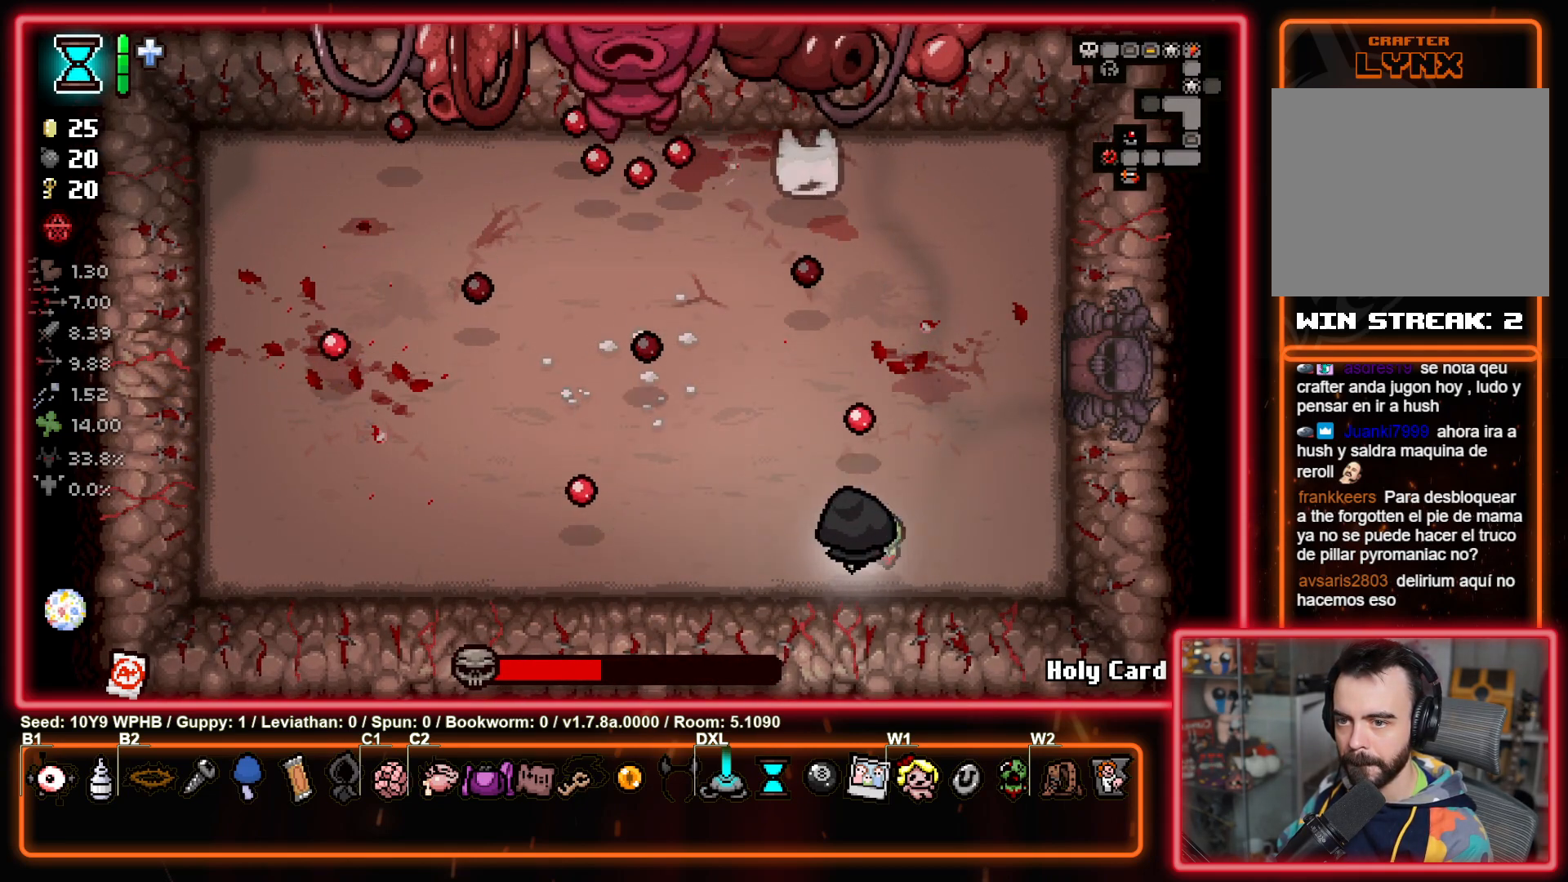
{"buttons": [], "left_stick": "center", "right_stick": "center", "events": [[83, "left_stick", "center"], [350, "left_stick", "up"], [383, "right_stick", "center"], [400, "left_stick", "center"]]}
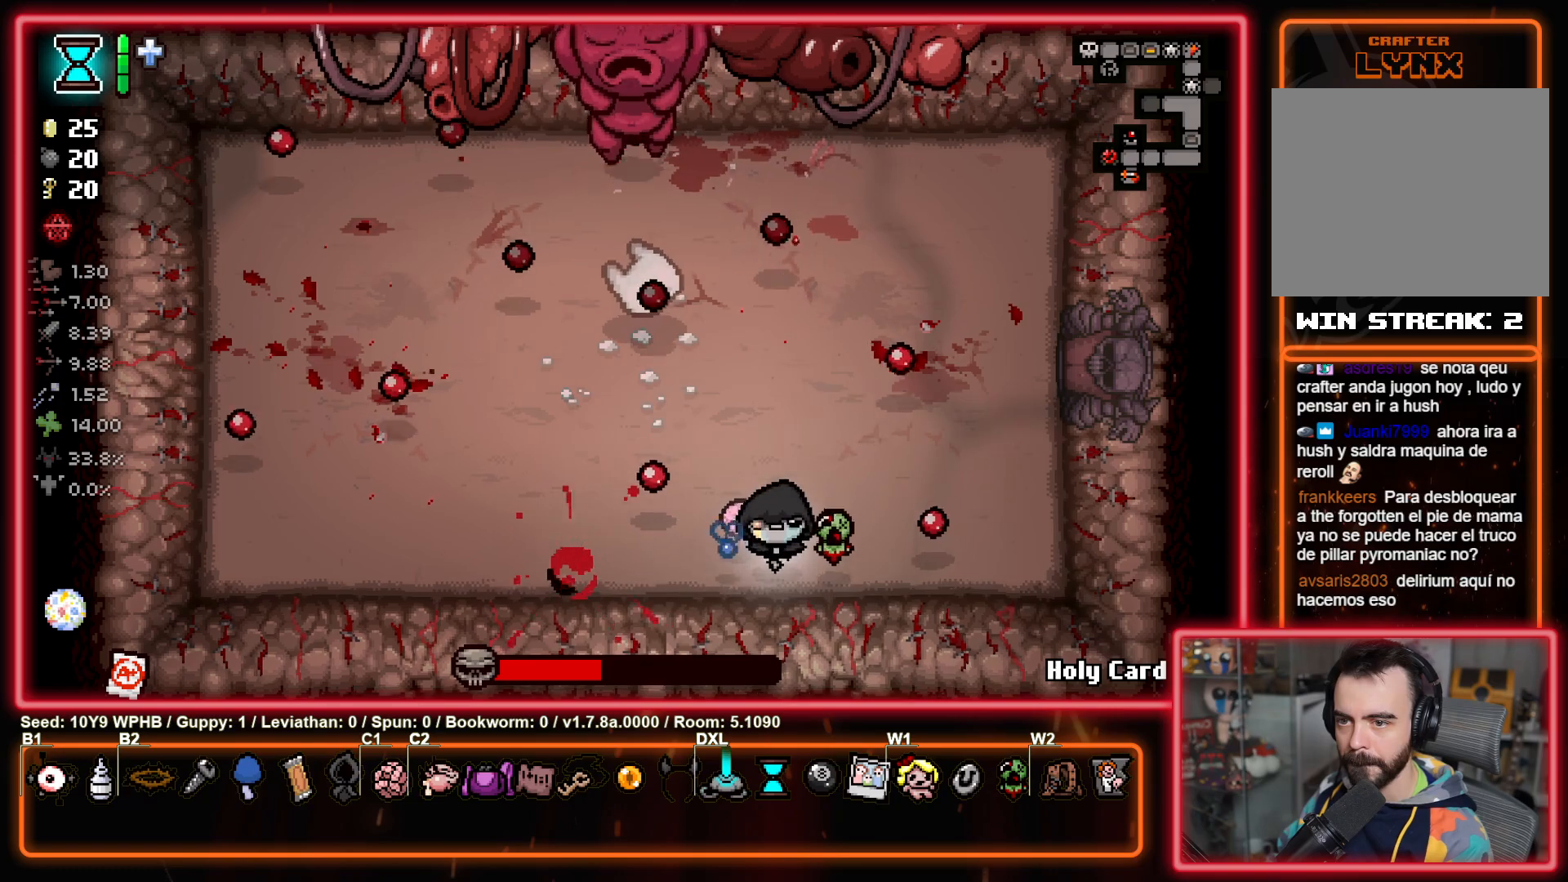
{"buttons": [], "left_stick": "left", "right_stick": "center", "events": [[283, "left_stick", "left"]]}
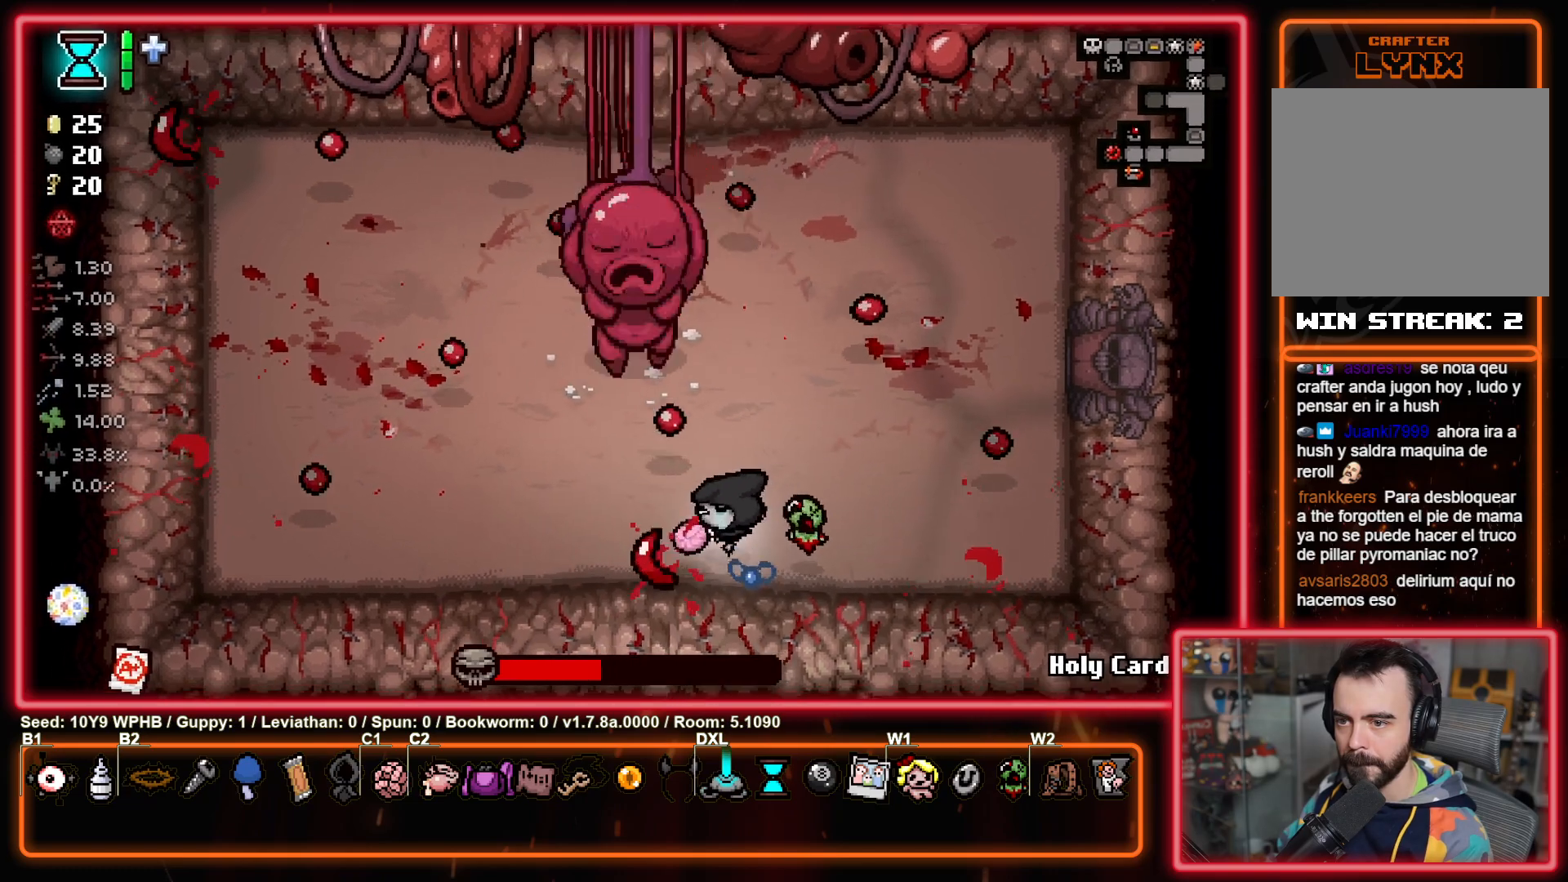
{"buttons": [], "left_stick": "up-left", "right_stick": "center", "events": [[317, "left_stick", "up-left"]]}
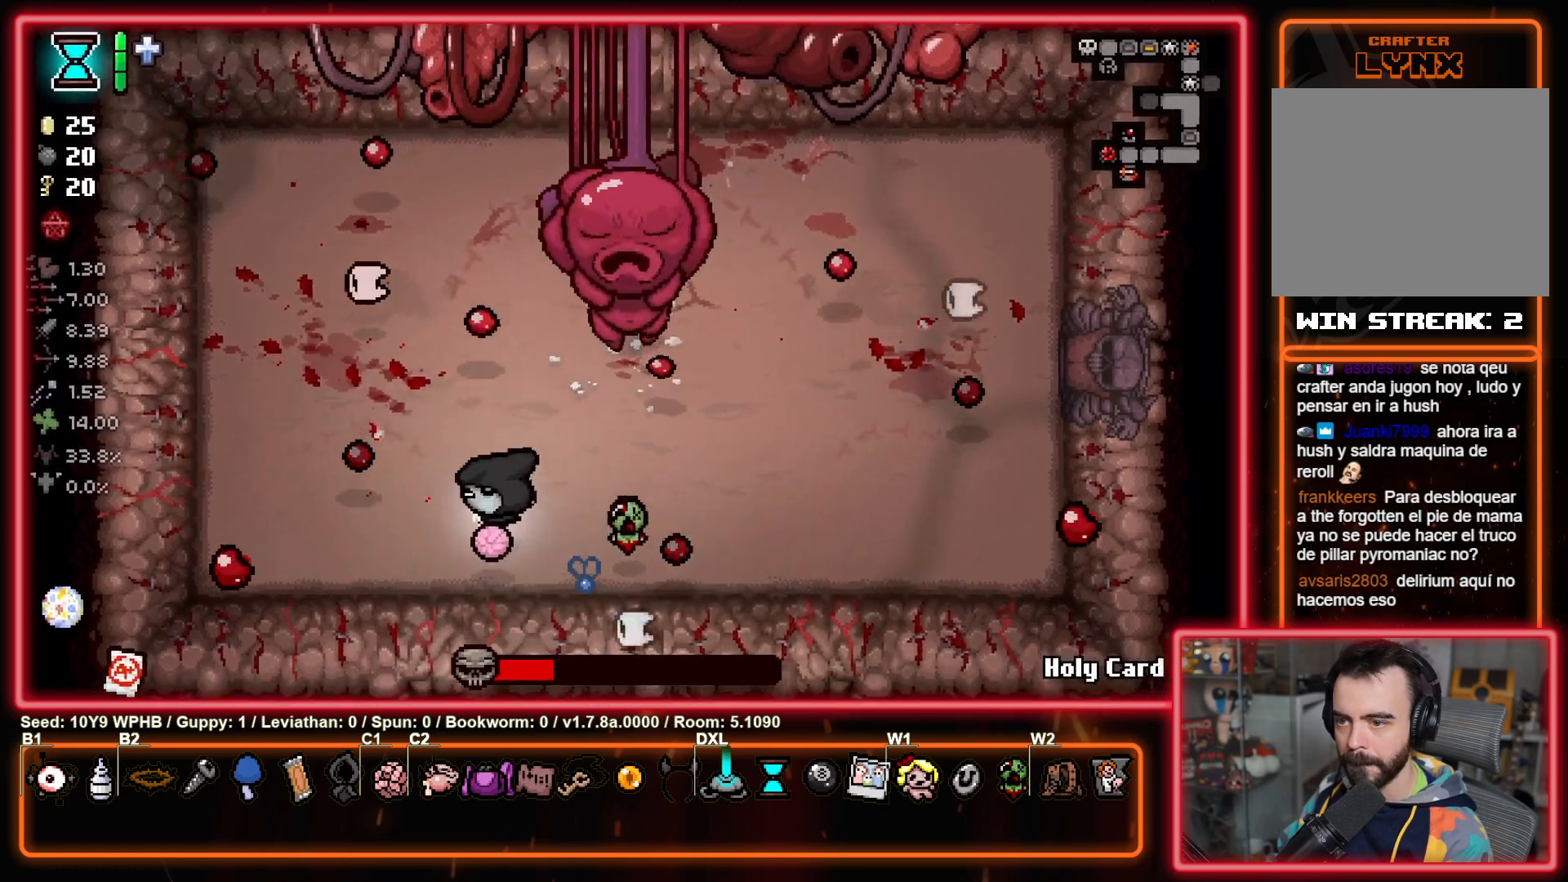
{"buttons": [], "left_stick": "up-right", "right_stick": "left", "events": [[133, "left_stick", "left"], [133, "right_stick", "down-right"], [233, "right_stick", "center"], [283, "left_stick", "up-left"], [400, "right_stick", "left"], [467, "left_stick", "up-right"]]}
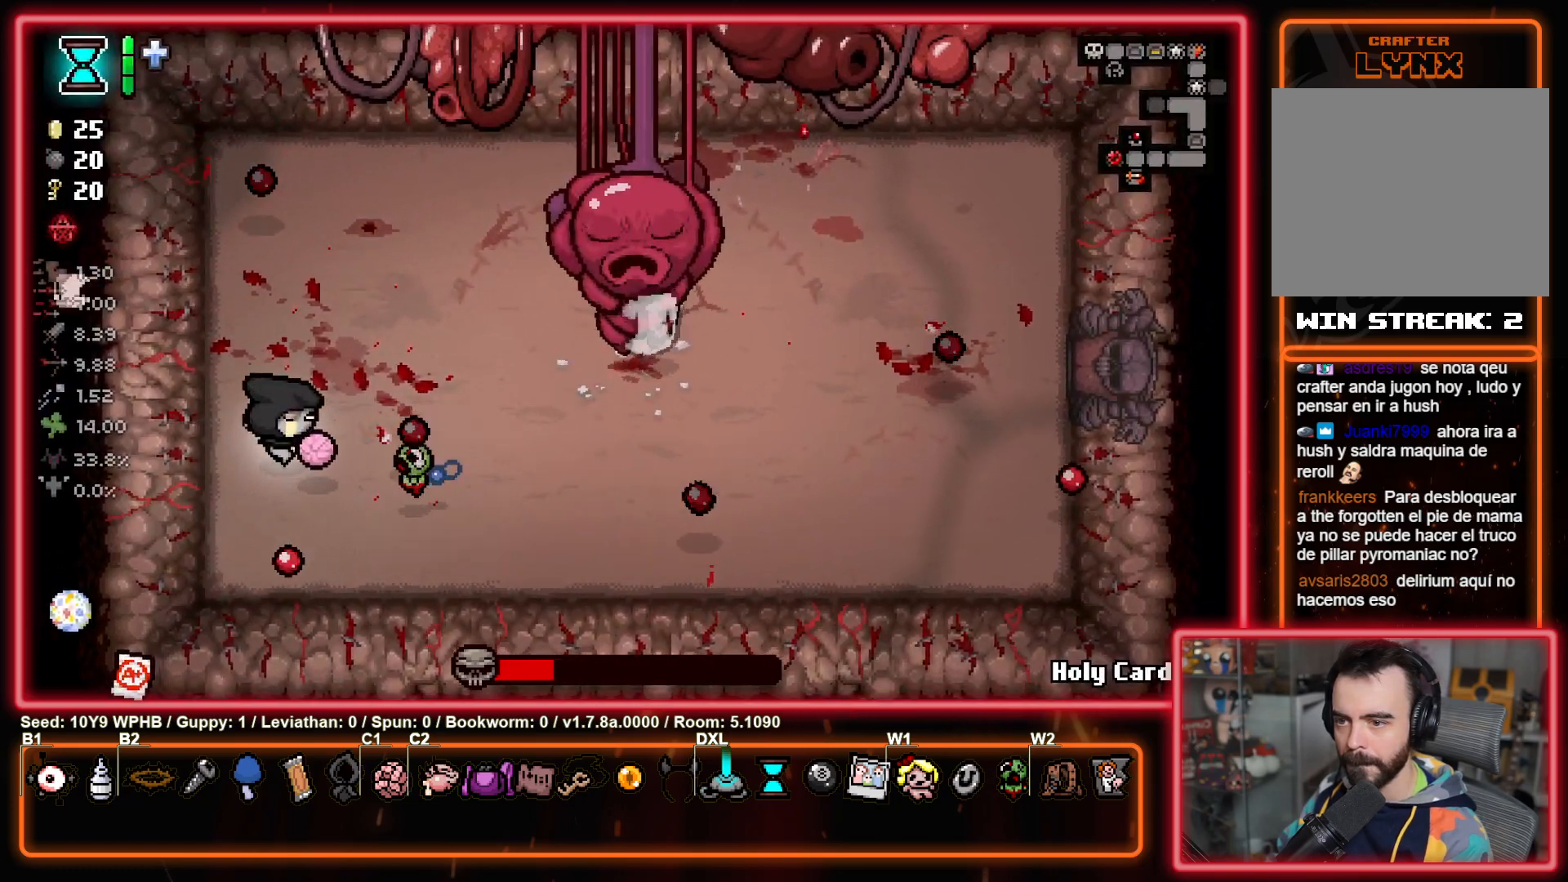
{"buttons": [], "left_stick": "center", "right_stick": "center", "events": [[50, "left_stick", "center"], [50, "right_stick", "center"], [217, "left_stick", "up-left"], [317, "left_stick", "center"]]}
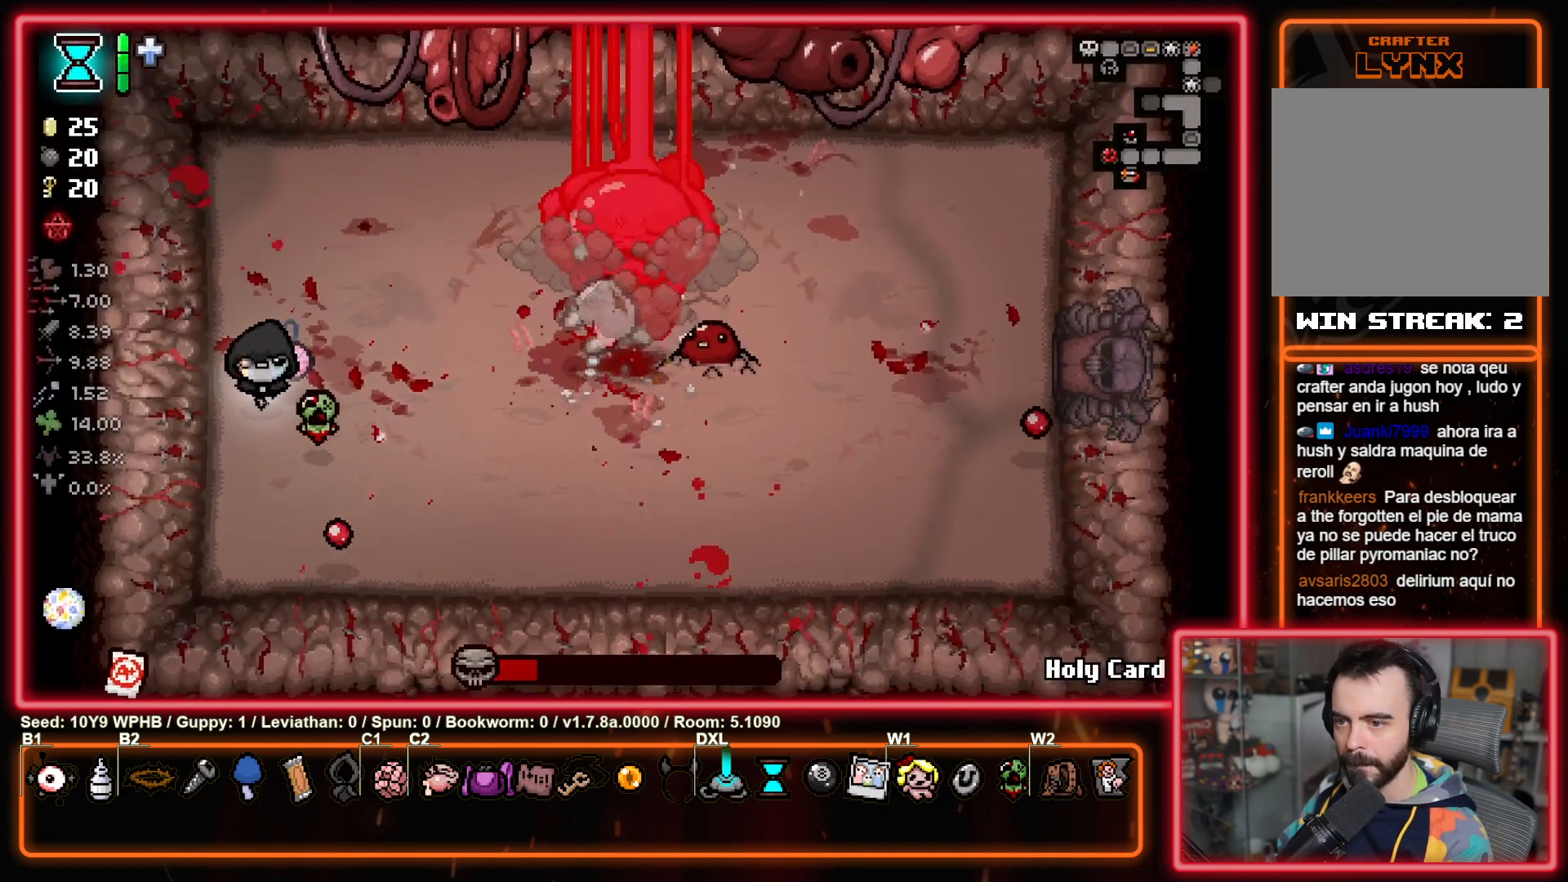
{"buttons": [], "left_stick": "center", "right_stick": "center", "events": [[133, "right_stick", "down-right"], [250, "right_stick", "center"], [400, "right_stick", "up-left"], [483, "right_stick", "center"]]}
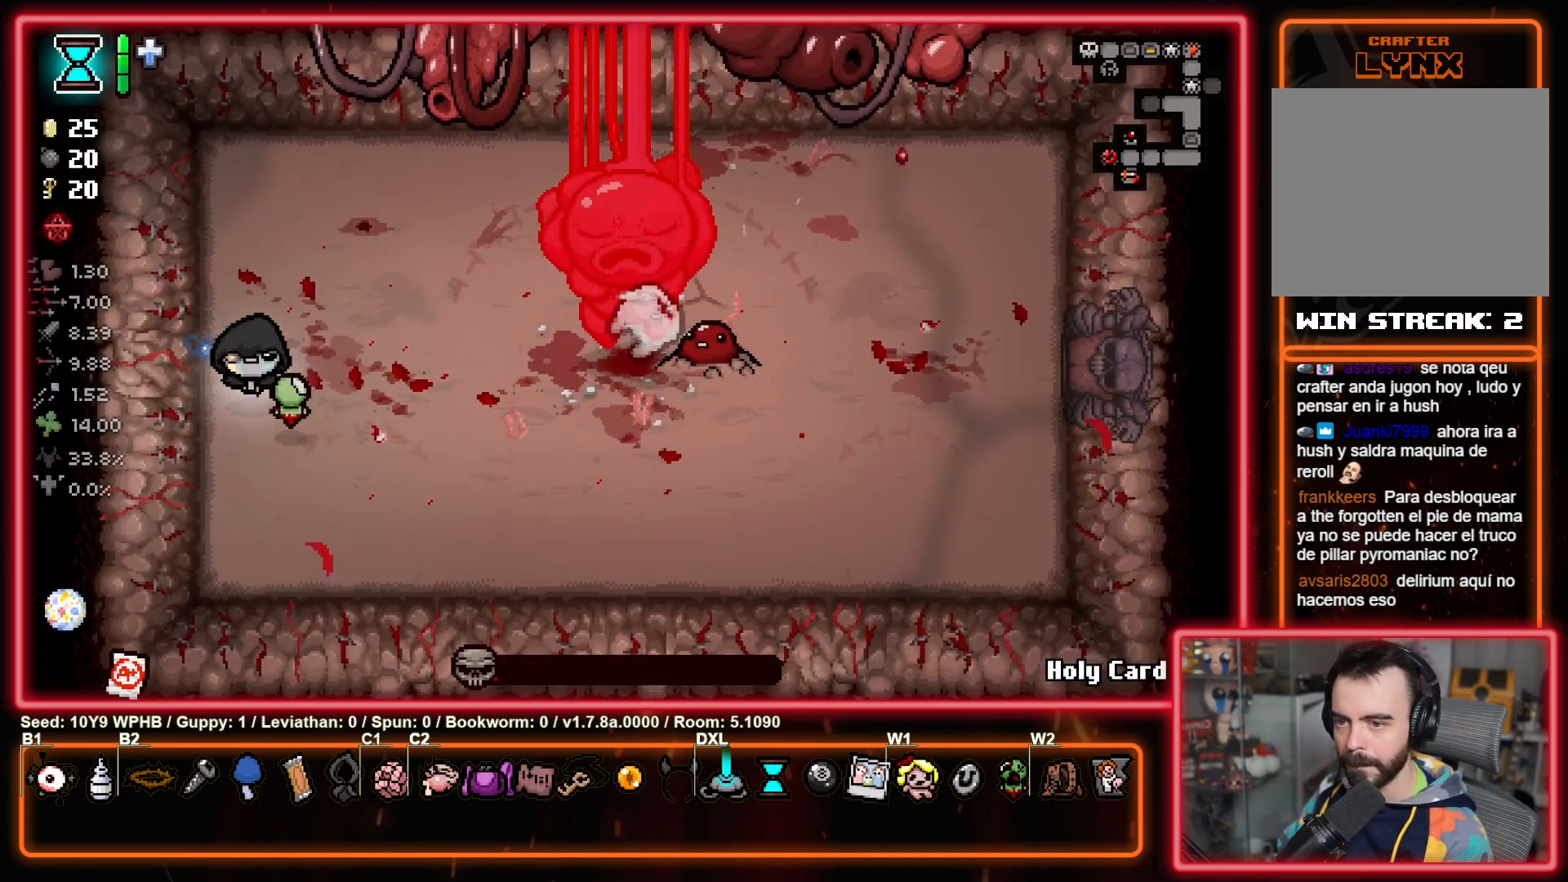
{"buttons": [], "left_stick": "down", "right_stick": "center", "events": [[417, "left_stick", "down"]]}
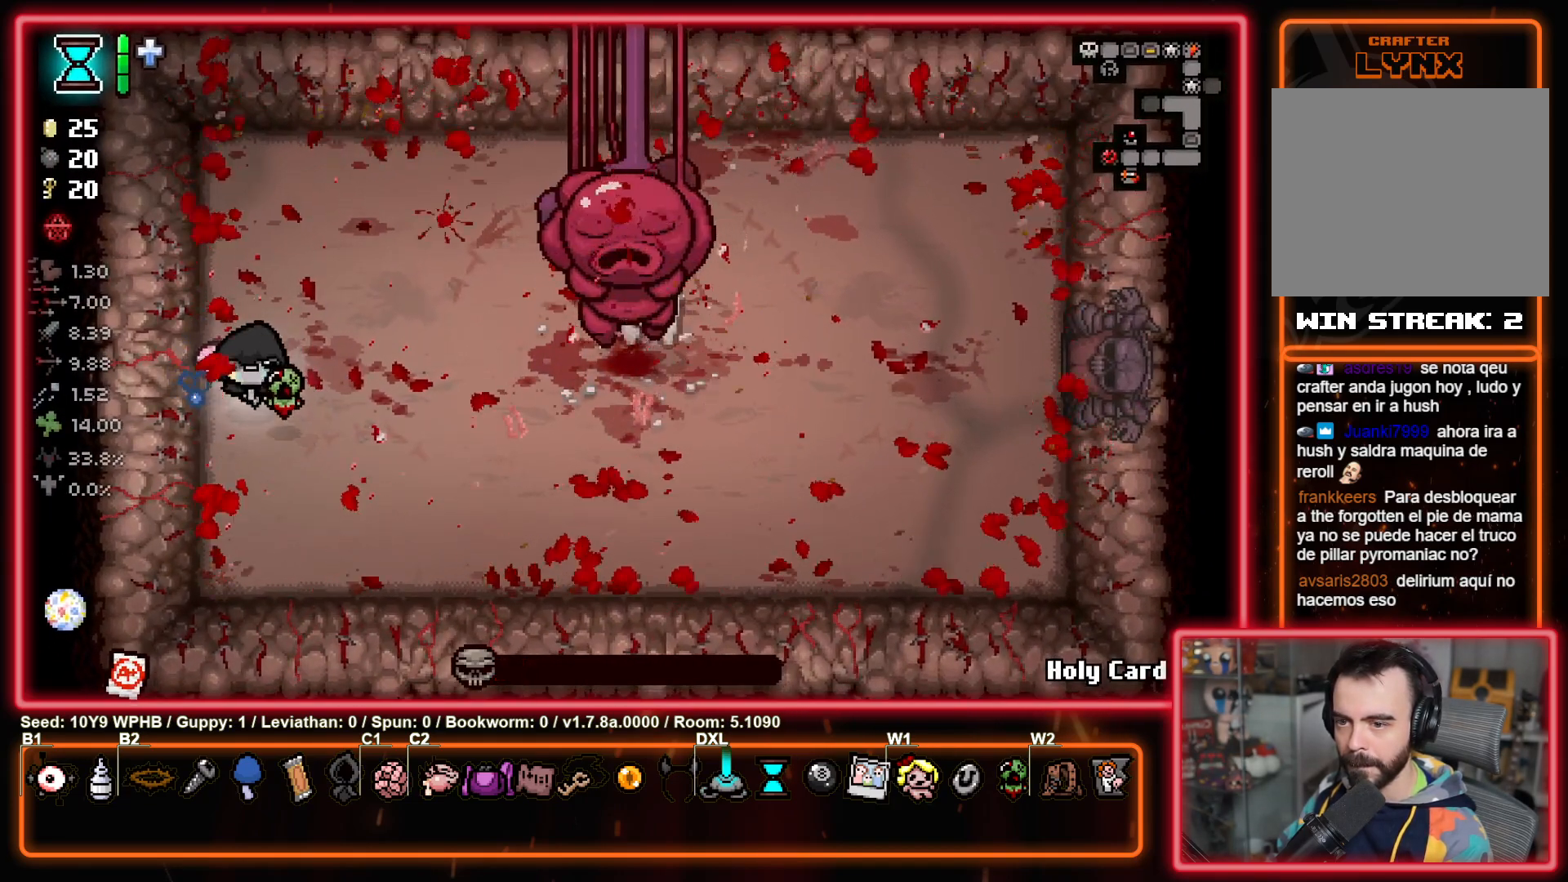
{"buttons": [], "left_stick": "center", "right_stick": "center", "events": [[117, "left_stick", "right"], [267, "left_stick", "up"], [317, "left_stick", "left"], [400, "left_stick", "center"]]}
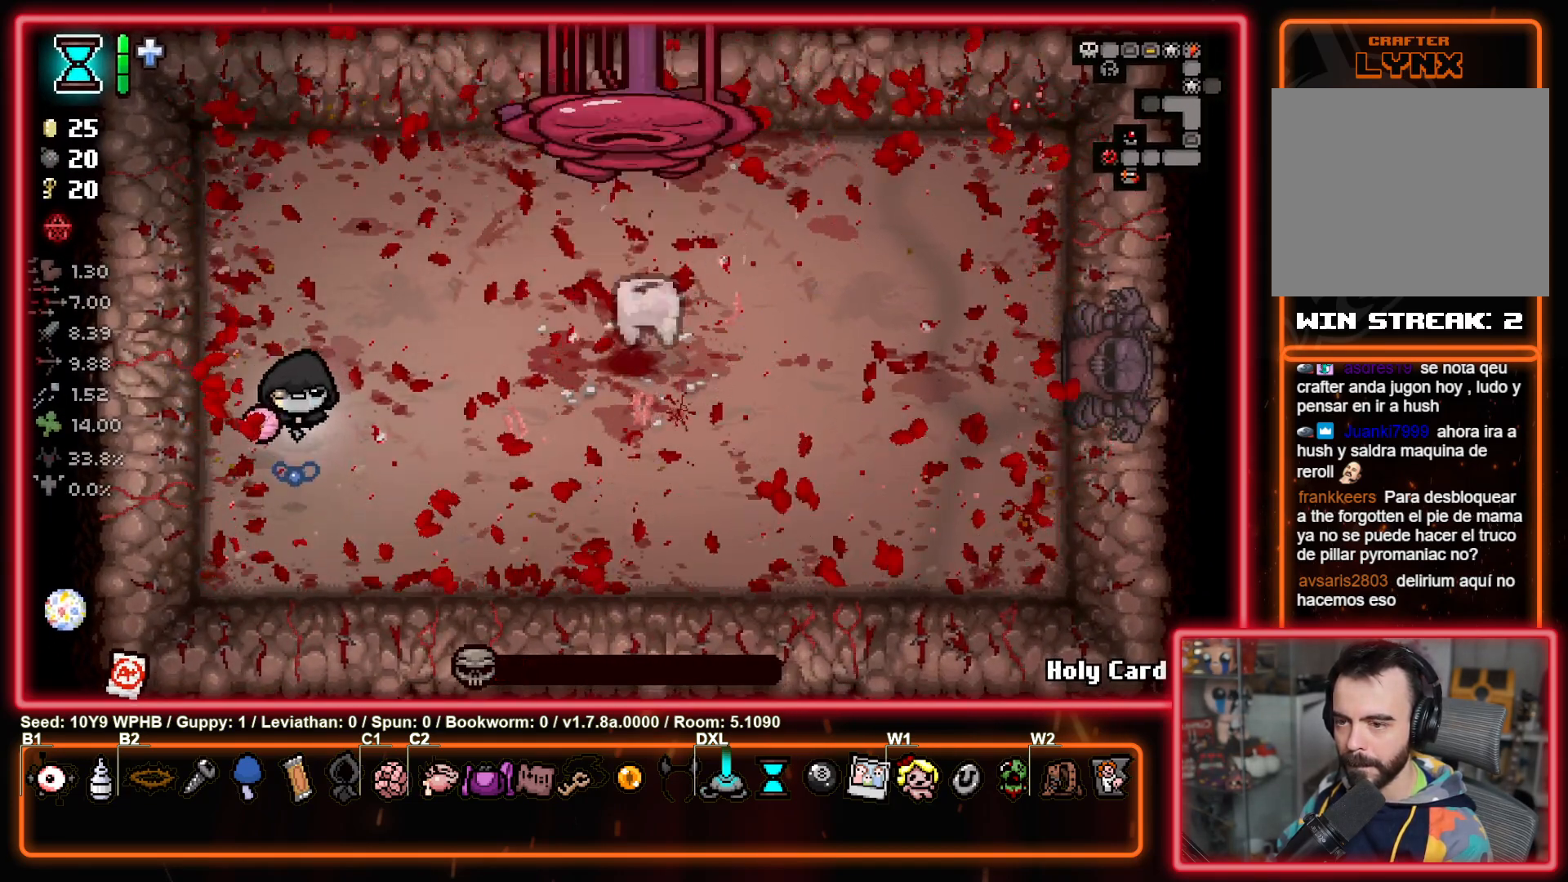
{"buttons": [], "left_stick": "up-left", "right_stick": "center", "events": [[283, "left_stick", "down-right"], [383, "left_stick", "up-right"], [500, "left_stick", "up-left"]]}
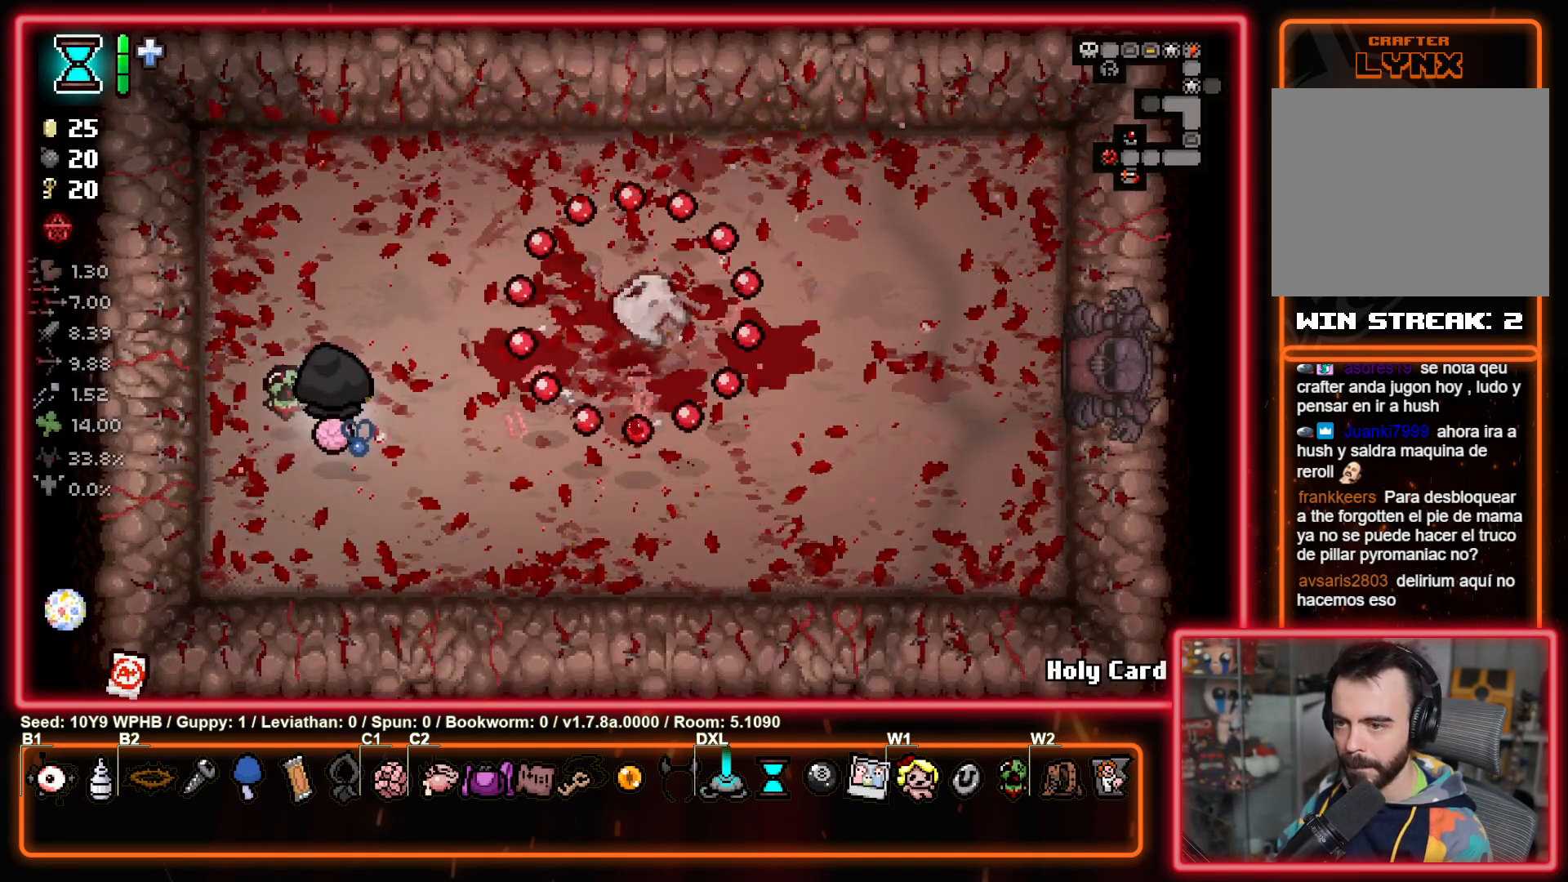
{"buttons": [], "left_stick": "down-left", "right_stick": "center", "events": [[33, "left_stick", "down-left"], [283, "left_stick", "center"], [400, "left_stick", "down-left"]]}
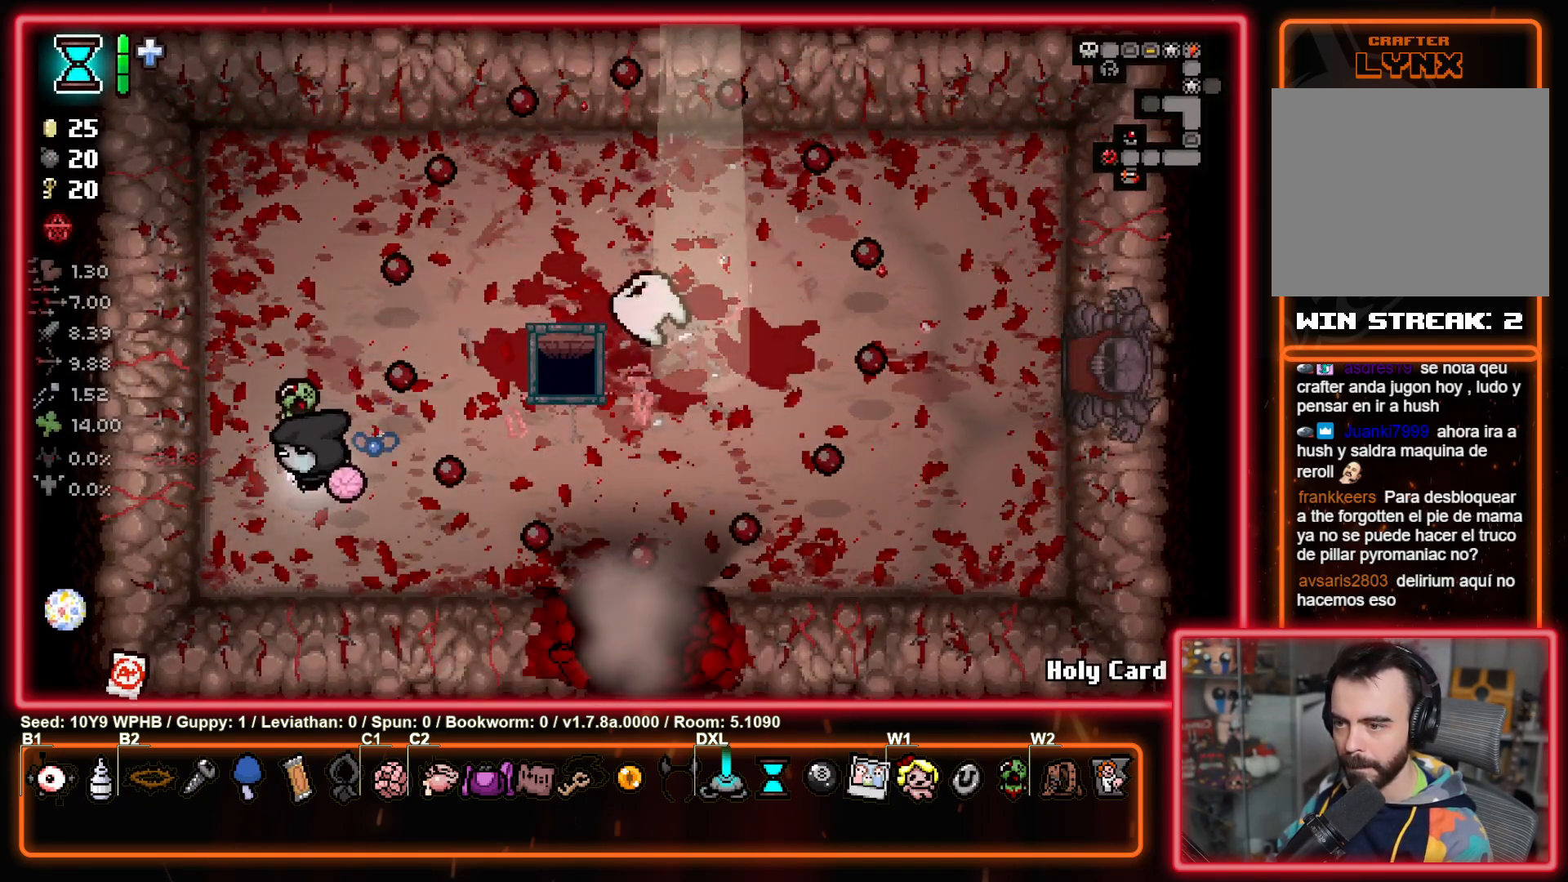
{"buttons": [], "left_stick": "right", "right_stick": "center", "events": [[33, "left_stick", "center"], [367, "left_stick", "right"]]}
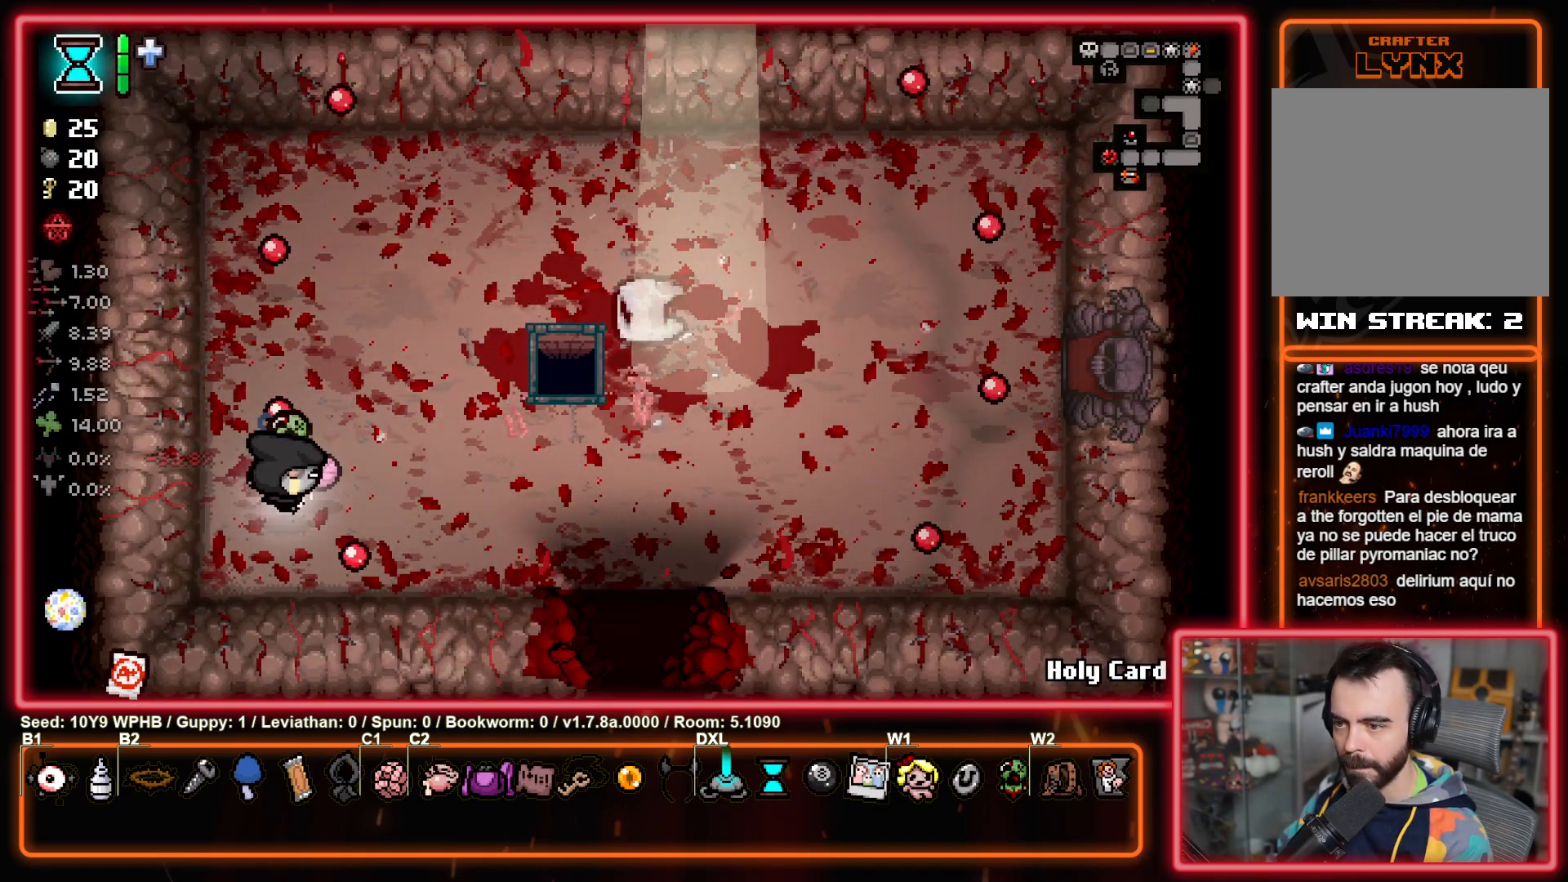
{"buttons": [], "left_stick": "right", "right_stick": "center", "events": []}
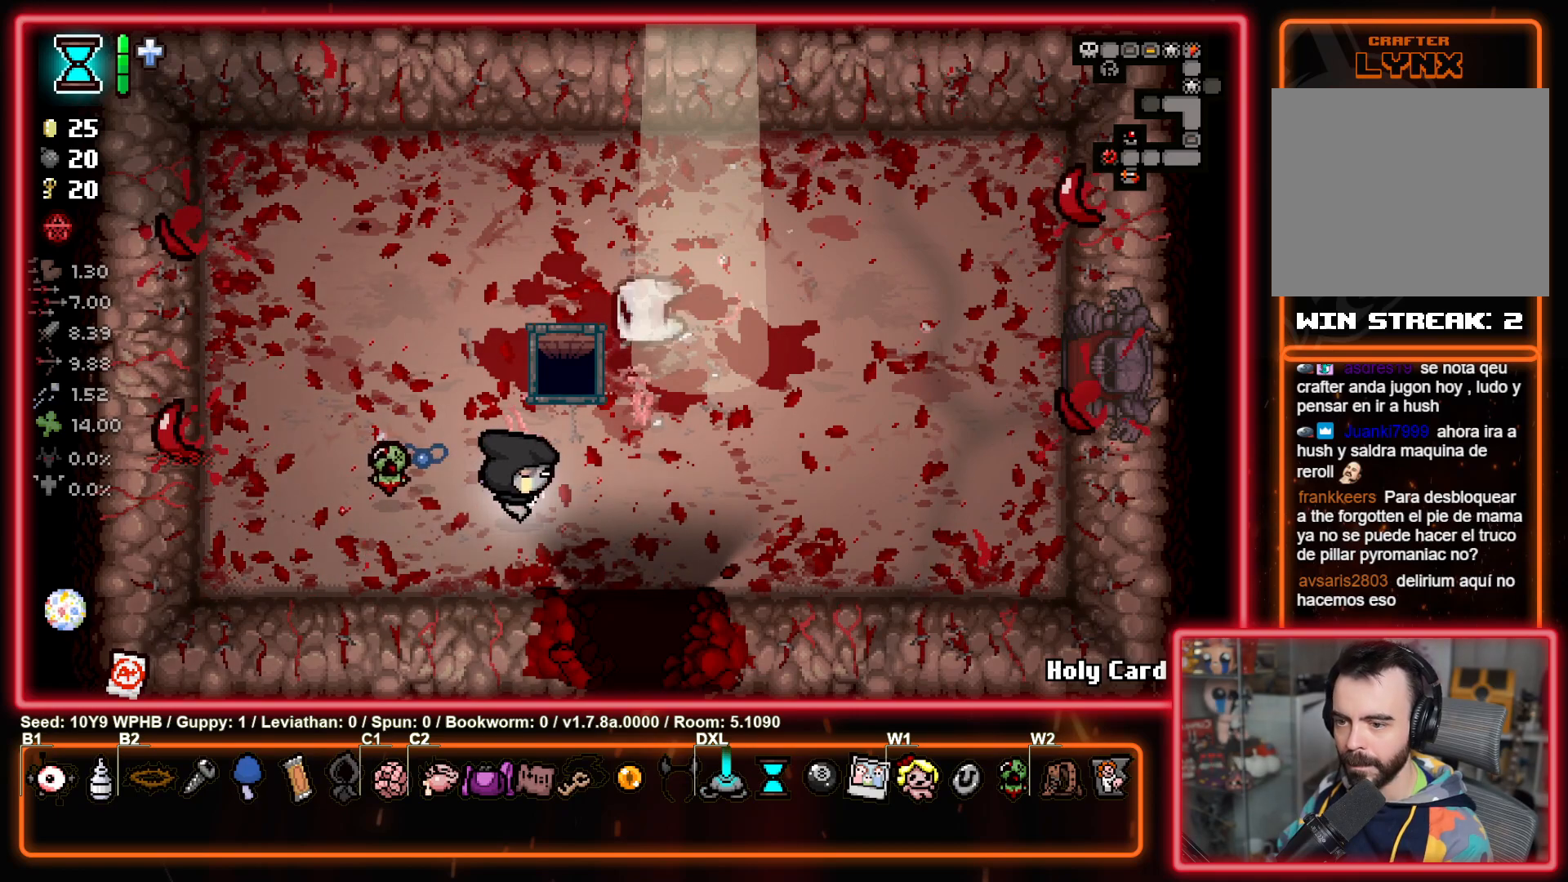
{"buttons": [], "left_stick": "down", "right_stick": "center", "events": [[33, "left_stick", "down-right"], [183, "left_stick", "down"]]}
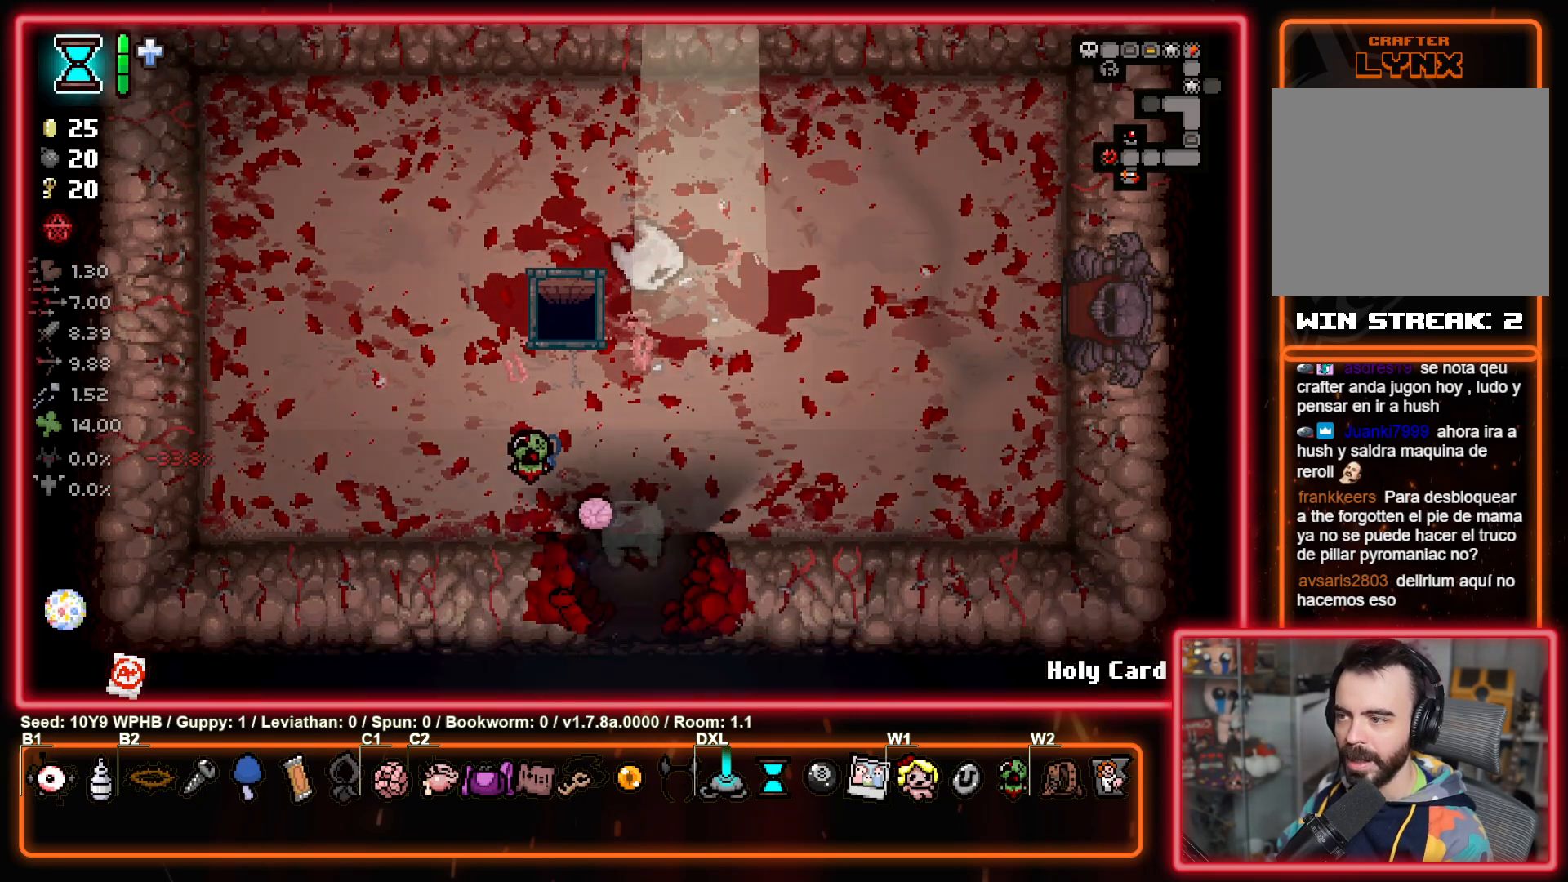
{"buttons": [], "left_stick": "down", "right_stick": "center", "events": []}